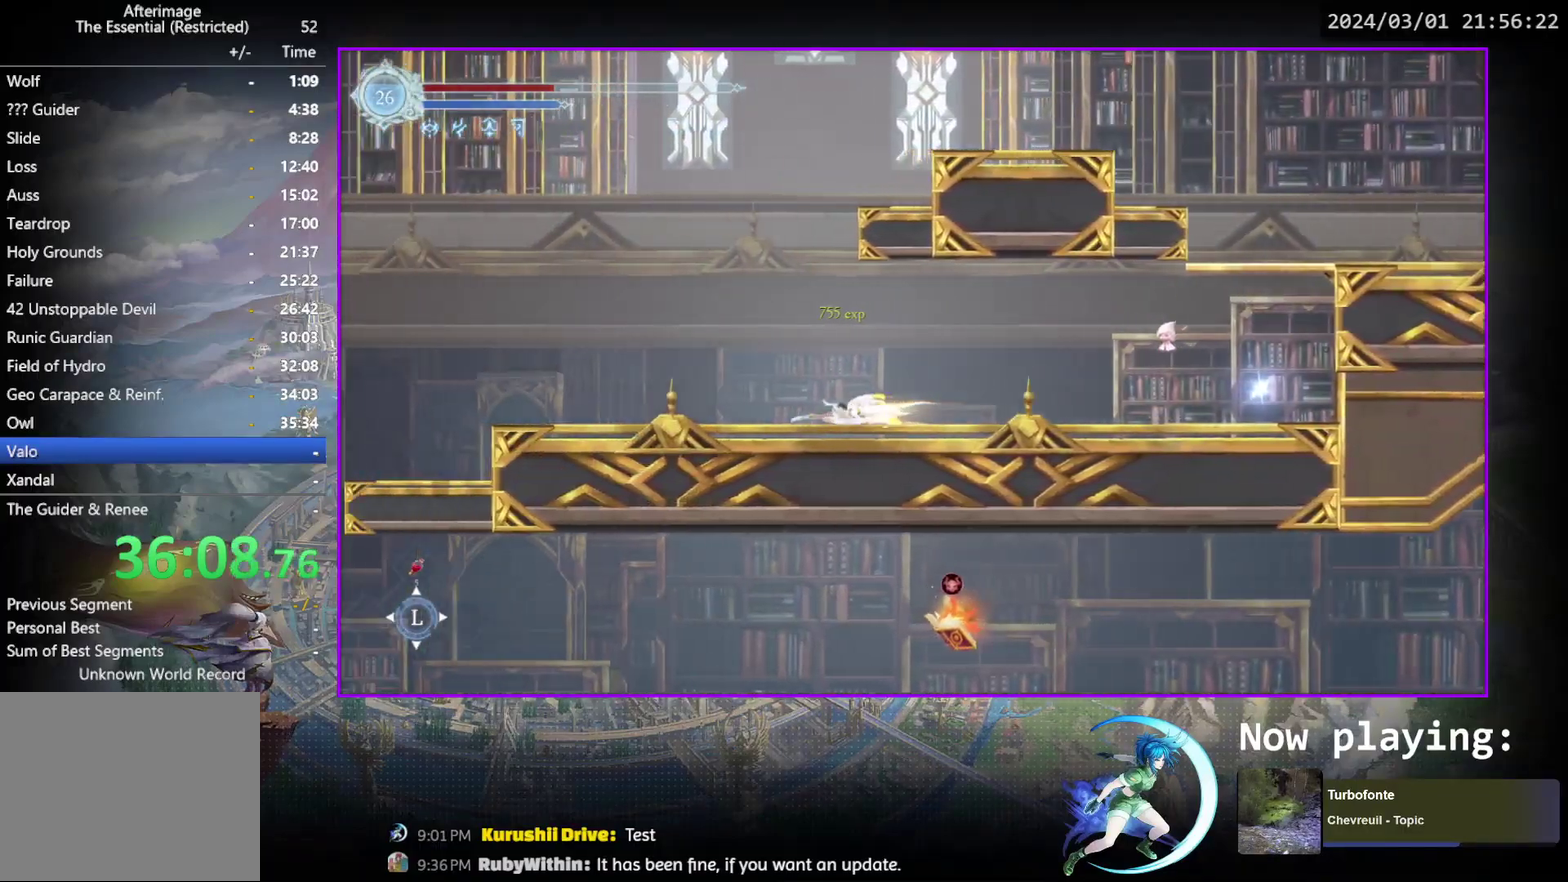
Gameplay with a controller (PlayStation layout); each line is a JSON object with the inputs held at the frame after it (dt_ms = milliseconds from this image to that frame). "events" lists button and stick changes between this image and that frame as [ms after this image, input, new state], when the widget could be followed in between. Not read: L3 R3 left_stick right_stick.
{"dt_ms": 400, "buttons": ["DPAD_LEFT"], "events": [[17, "DPAD_LEFT", "down"], [150, "R1", "down"], [333, "R1", "up"]]}
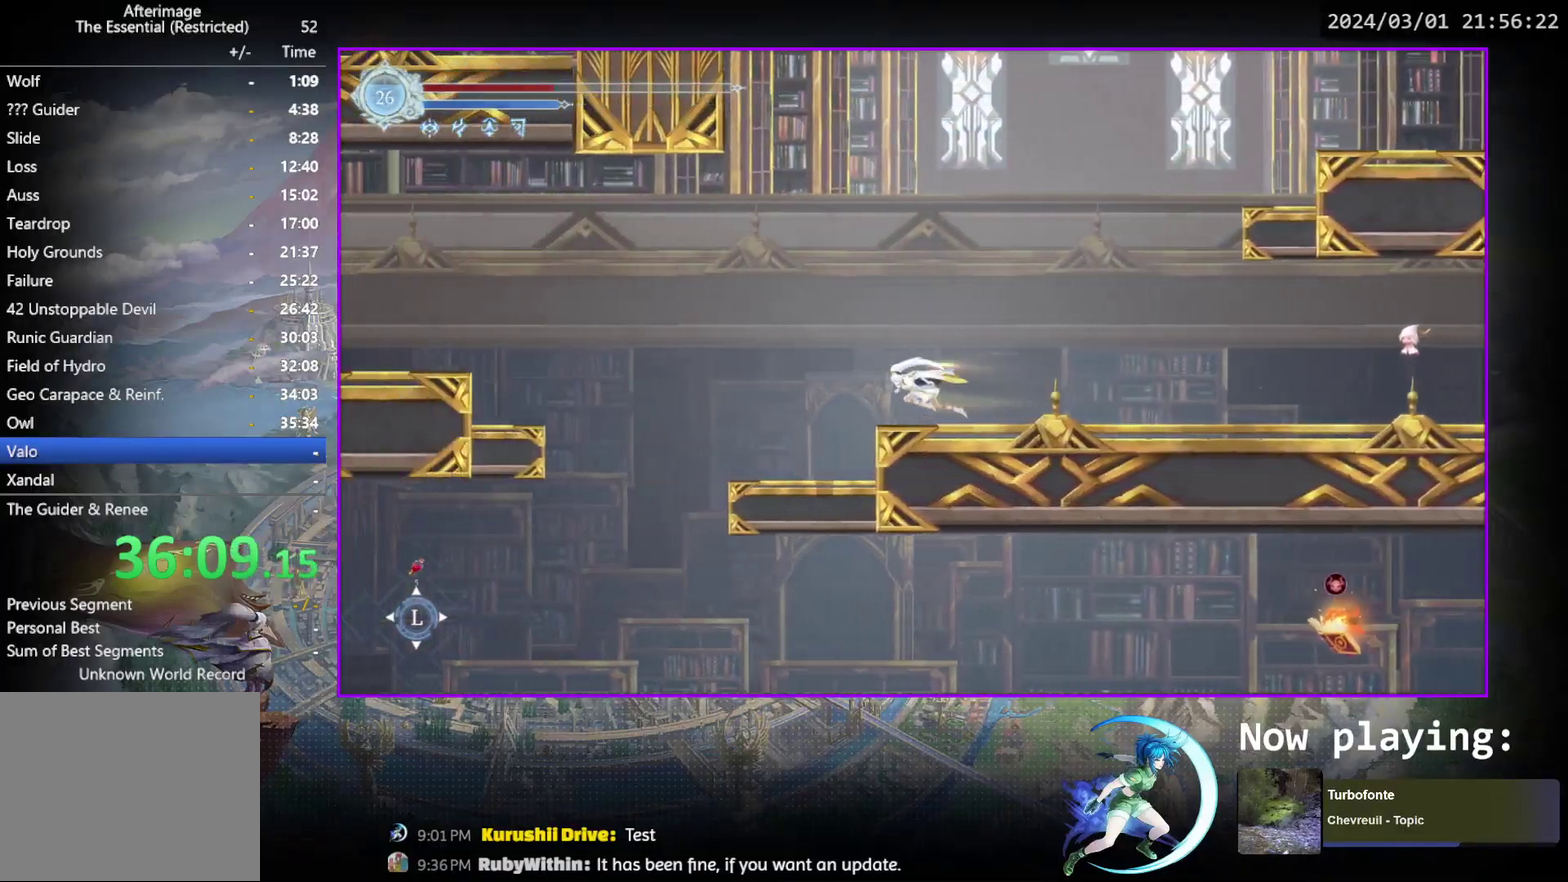
{"dt_ms": 700, "buttons": ["CROSS", "DPAD_DOWN"], "events": [[533, "DPAD_DOWN", "down"], [583, "DPAD_LEFT", "up"], [667, "CROSS", "down"]]}
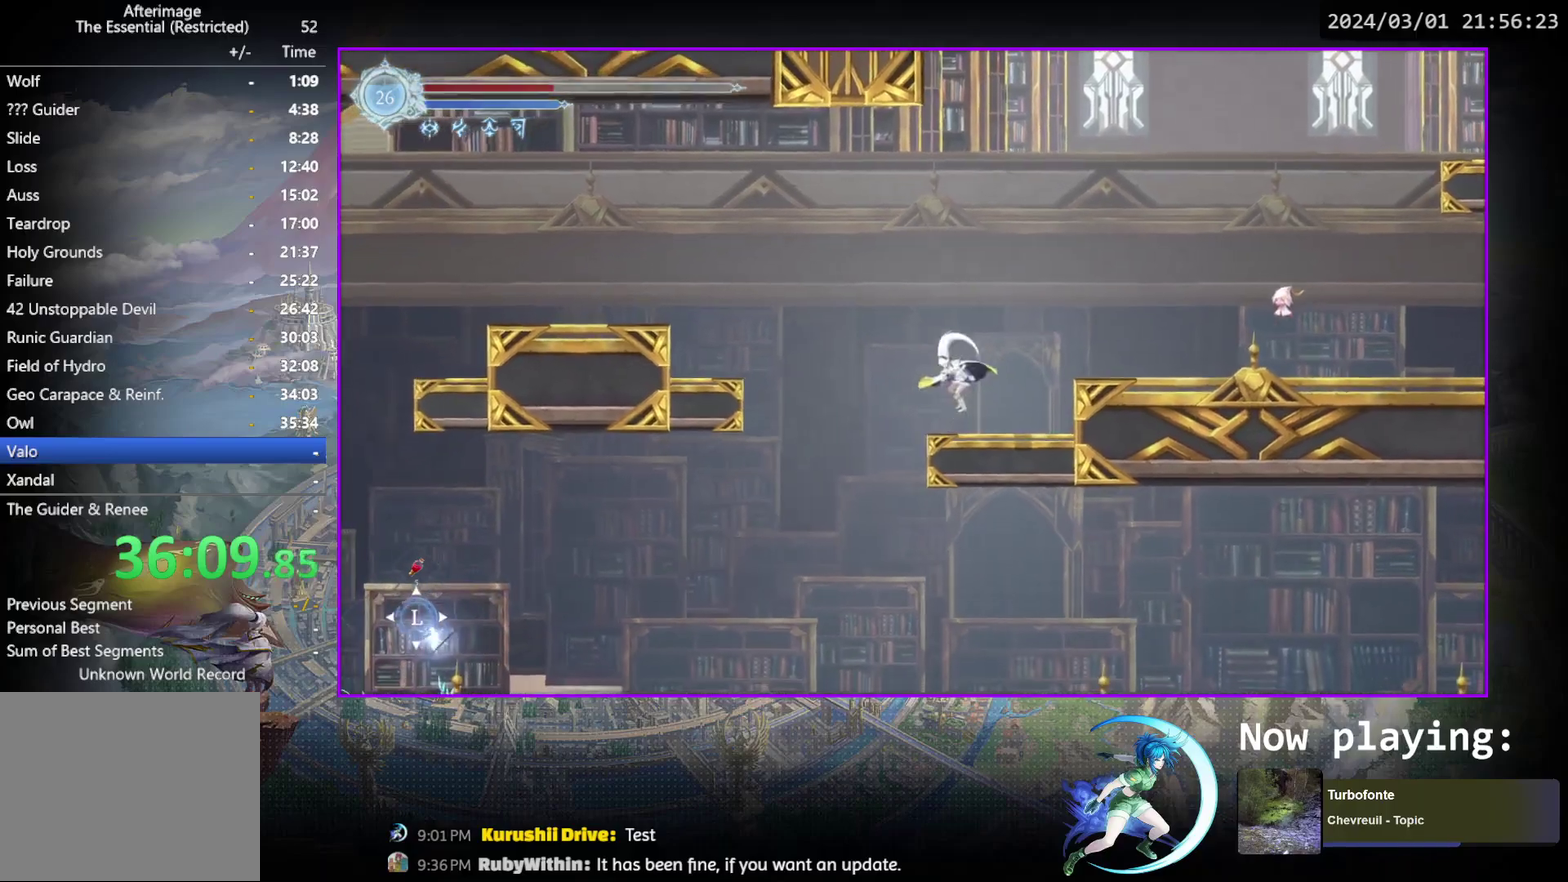
{"dt_ms": 400, "buttons": ["R1", "DPAD_DOWN"], "events": [[33, "CROSS", "up"], [100, "DPAD_LEFT", "down"], [117, "DPAD_DOWN", "up"], [267, "R1", "down"], [317, "DPAD_DOWN", "down"], [350, "DPAD_LEFT", "up"]]}
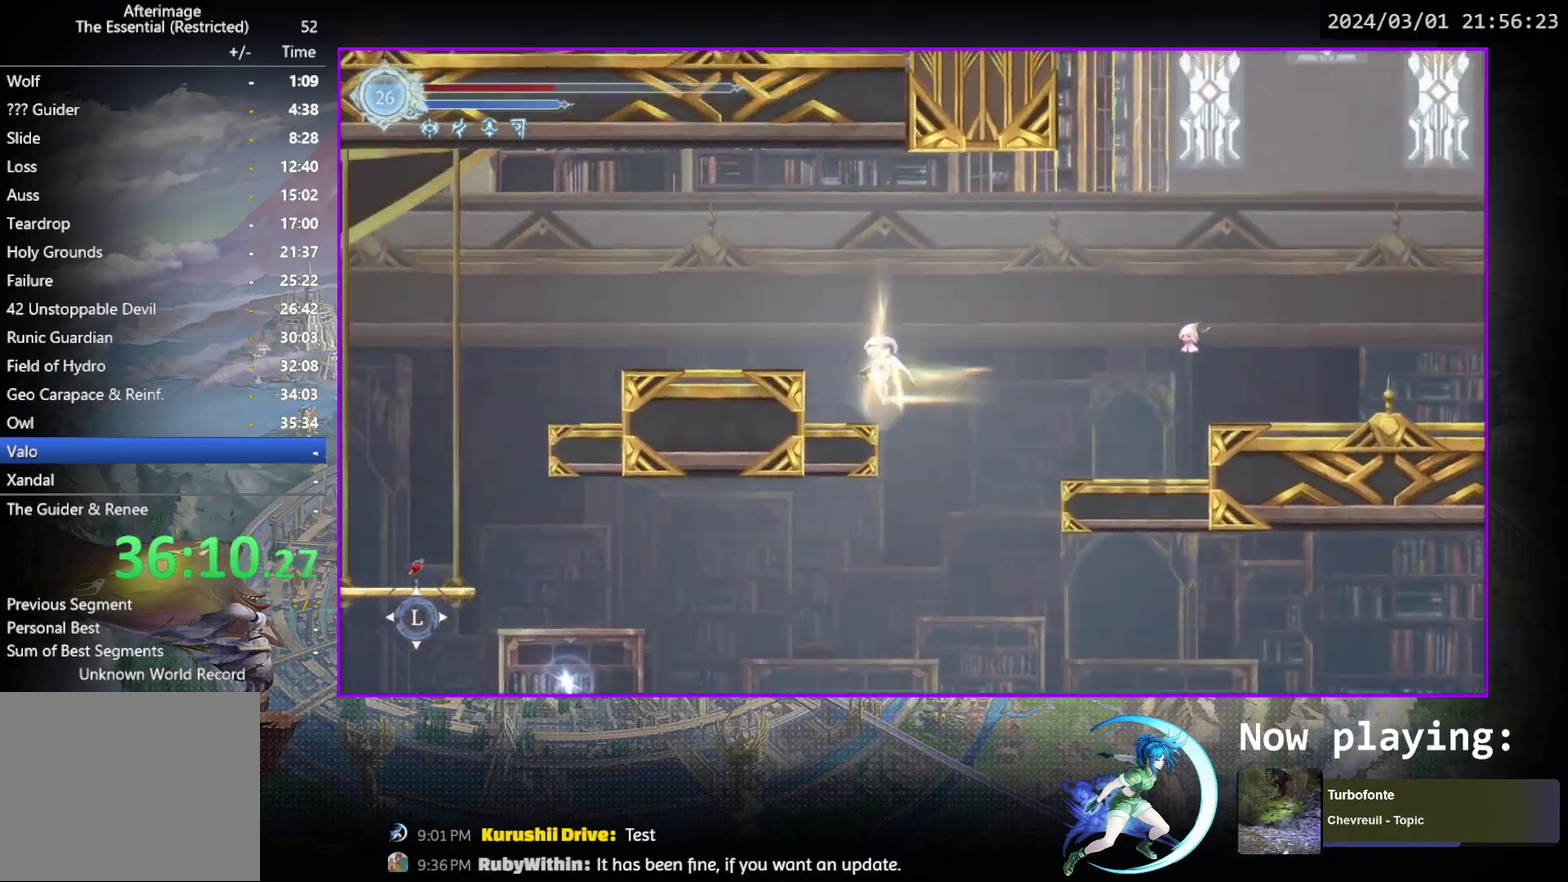
{"dt_ms": 600, "buttons": ["CROSS", "DPAD_DOWN"], "events": [[17, "CROSS", "down"], [33, "R1", "up"], [100, "CROSS", "up"], [100, "DPAD_DOWN", "up"], [300, "DPAD_DOWN", "down"], [300, "DPAD_RIGHT", "down"], [383, "DPAD_DOWN", "up"], [433, "DPAD_RIGHT", "up"], [450, "DPAD_DOWN", "down"], [533, "CROSS", "down"]]}
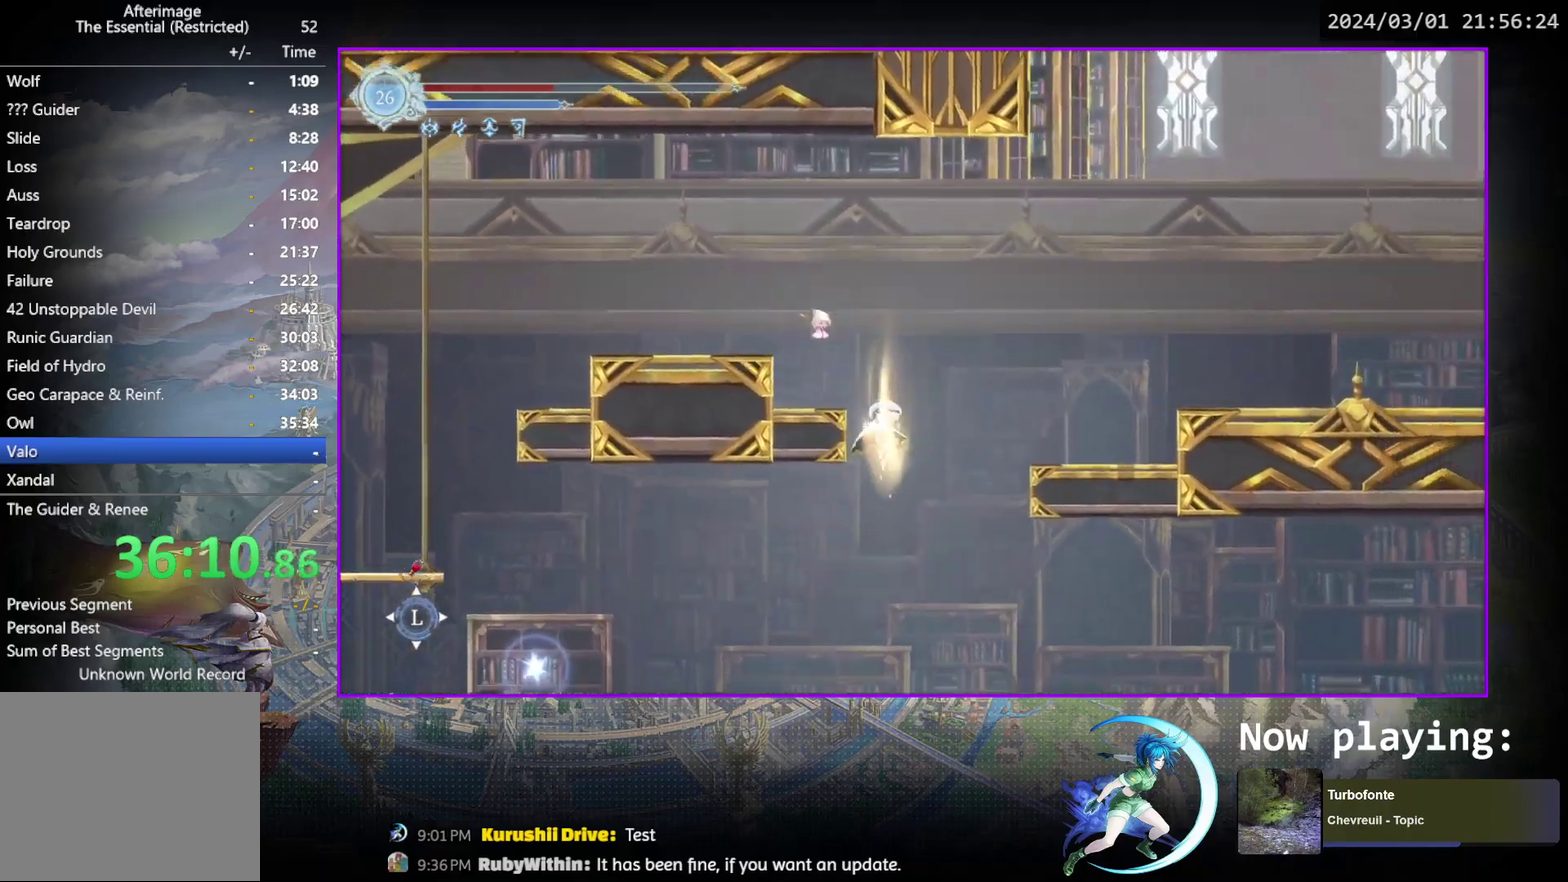
{"dt_ms": 300, "buttons": ["DPAD_LEFT"], "events": [[33, "DPAD_DOWN", "up"], [50, "CROSS", "up"], [267, "DPAD_LEFT", "down"]]}
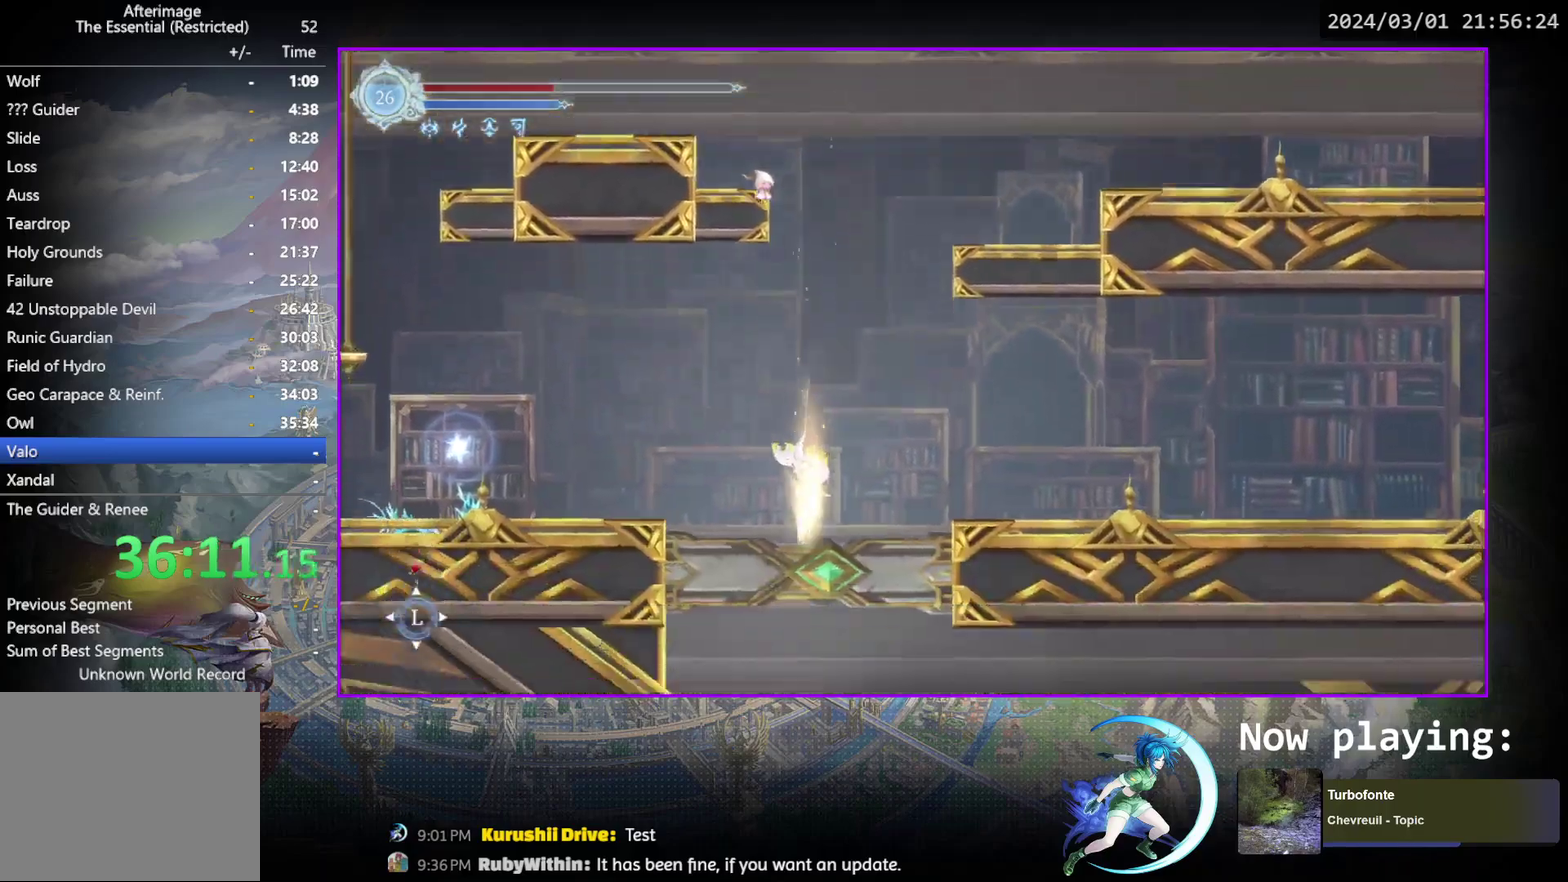
{"dt_ms": 300, "buttons": ["R1", "DPAD_LEFT"], "events": [[83, "CROSS", "down"], [200, "CROSS", "up"], [250, "R1", "down"]]}
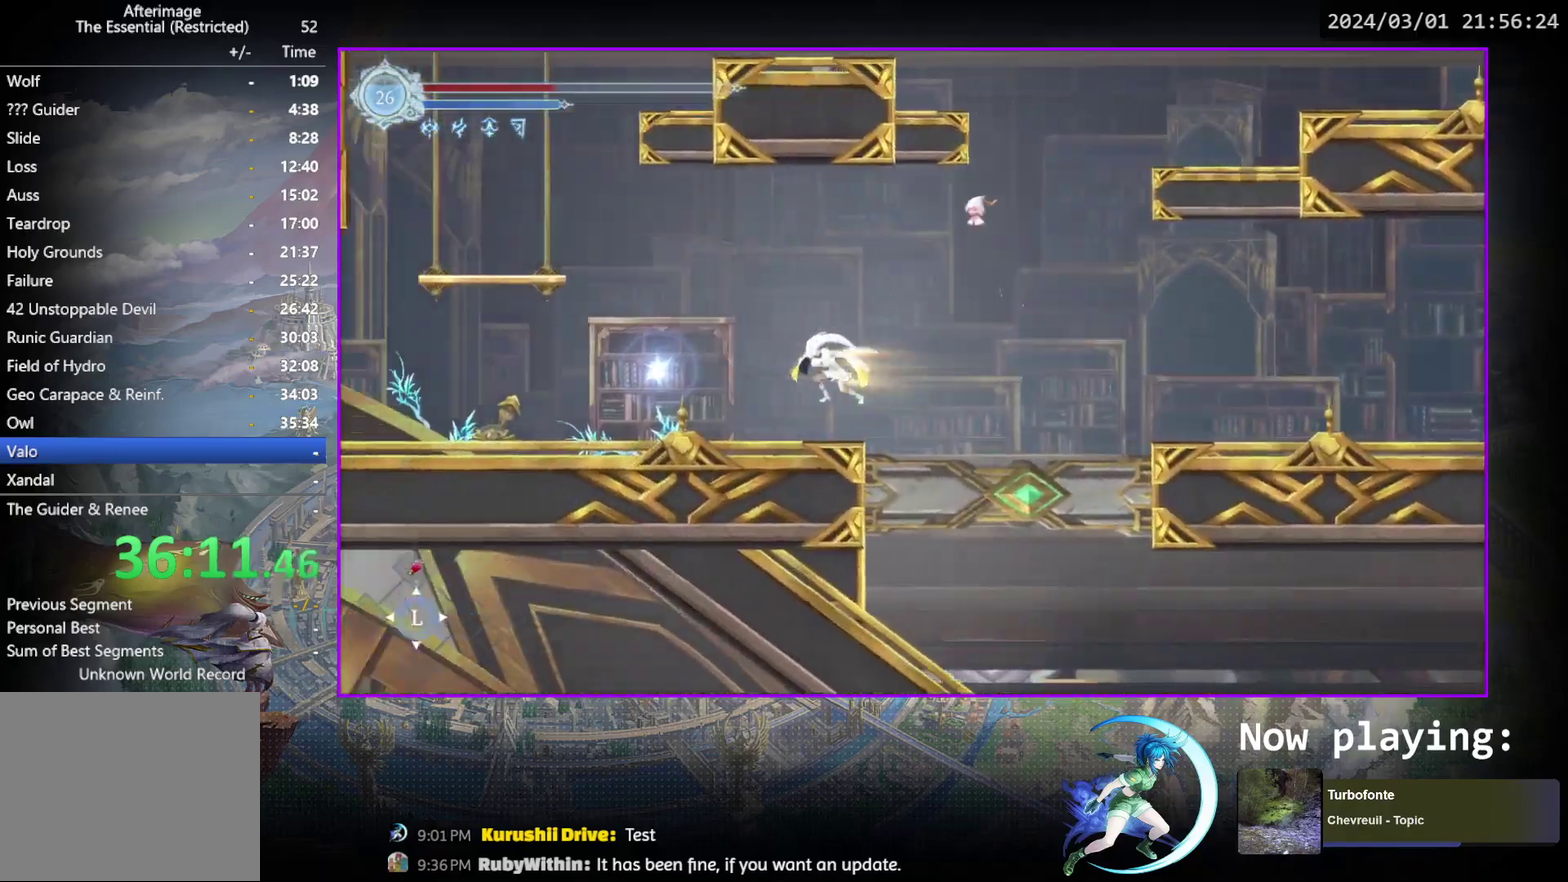
{"dt_ms": 500, "buttons": [], "events": [[67, "DPAD_DOWN", "down"], [133, "DPAD_DOWN", "up"], [150, "R1", "up"], [367, "DPAD_LEFT", "up"], [383, "DPAD_UP", "down"], [433, "CIRCLE", "down"], [483, "CIRCLE", "up"], [500, "DPAD_UP", "up"]]}
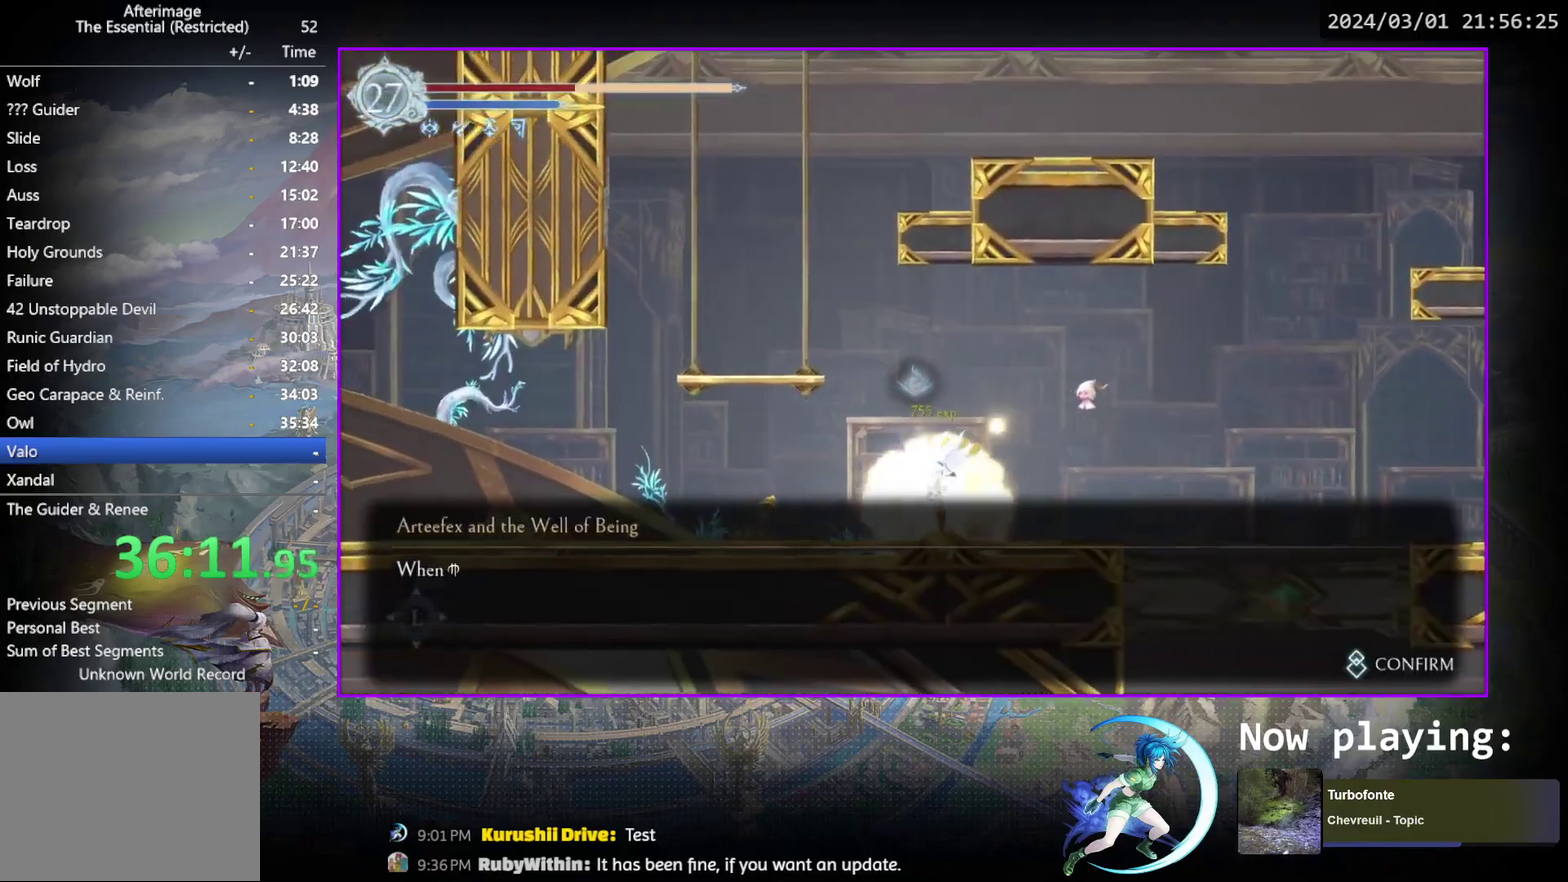
{"dt_ms": 600, "buttons": ["R1", "DPAD_RIGHT"], "events": [[50, "CIRCLE", "down"], [133, "CIRCLE", "up"], [183, "CIRCLE", "down"], [250, "CIRCLE", "up"], [333, "CIRCLE", "down"], [417, "CIRCLE", "up"], [450, "DPAD_RIGHT", "down"], [533, "R1", "down"]]}
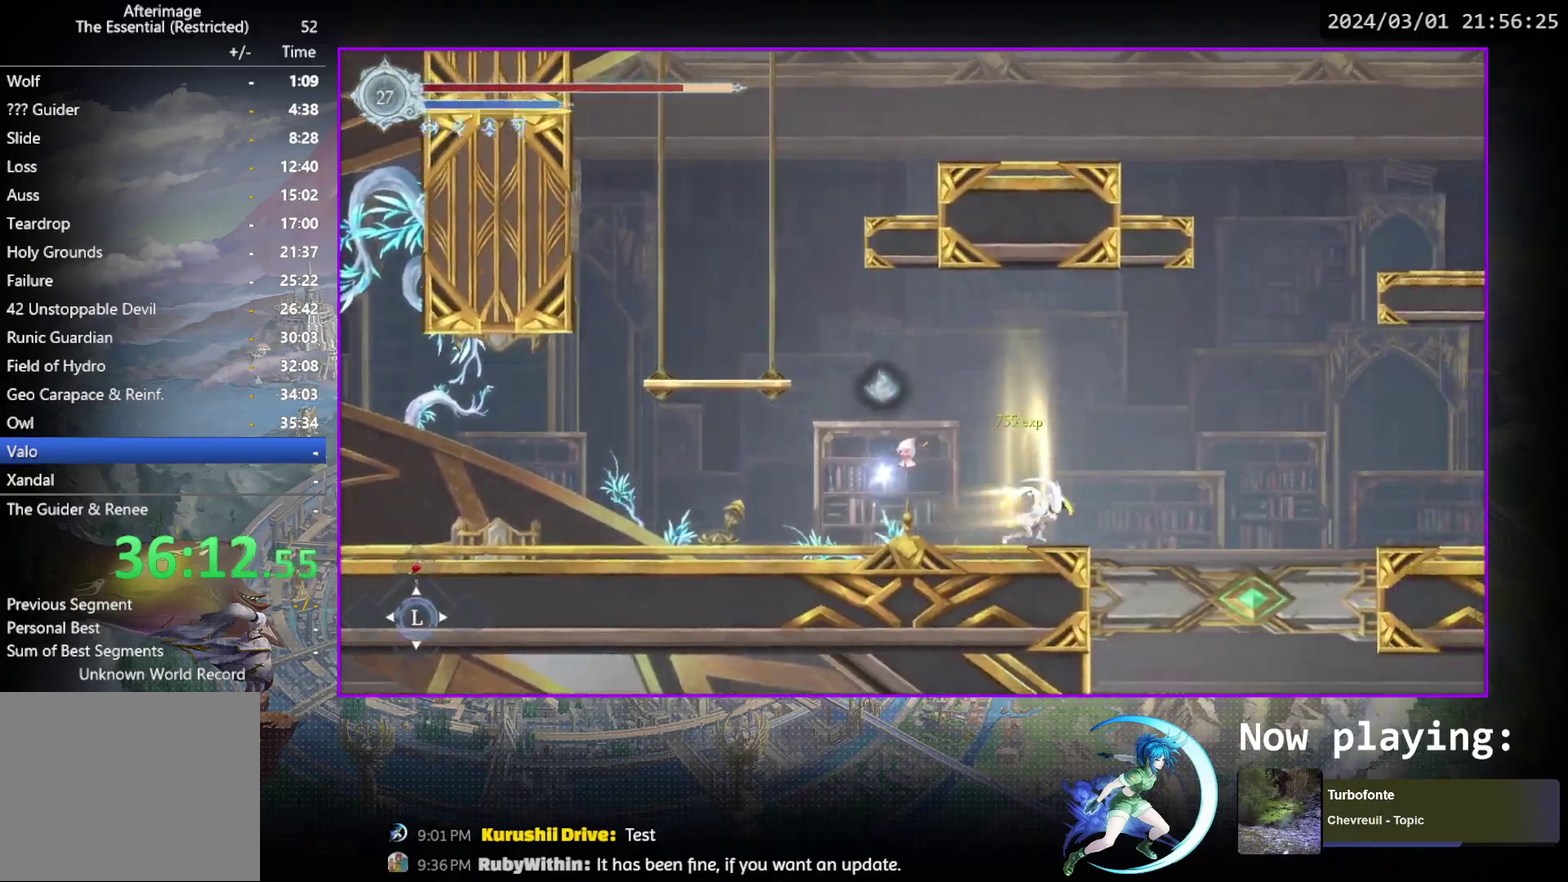
{"dt_ms": 600, "buttons": ["CROSS", "DPAD_RIGHT"], "events": [[117, "R1", "up"], [150, "DPAD_DOWN", "down"], [267, "CROSS", "down"], [350, "CROSS", "up"], [350, "DPAD_DOWN", "up"], [383, "DPAD_RIGHT", "up"], [467, "DPAD_RIGHT", "down"], [583, "CROSS", "down"]]}
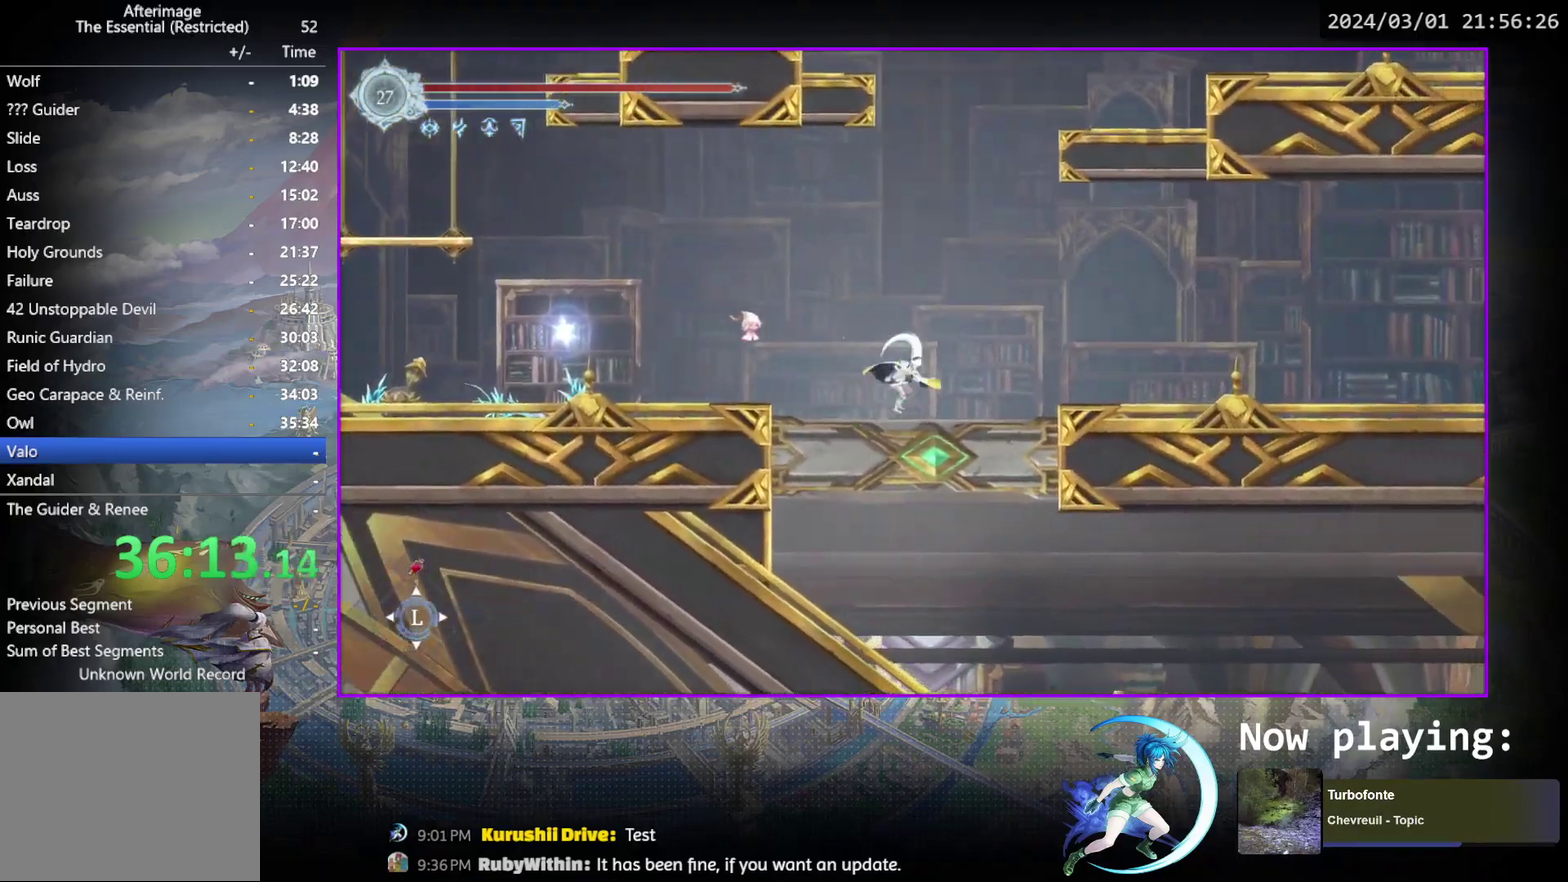
{"dt_ms": 600, "buttons": ["CROSS"], "events": [[233, "DPAD_RIGHT", "up"], [300, "CROSS", "up"], [300, "DPAD_RIGHT", "down"], [367, "CROSS", "down"], [367, "DPAD_RIGHT", "up"], [450, "DPAD_RIGHT", "down"], [567, "DPAD_RIGHT", "up"]]}
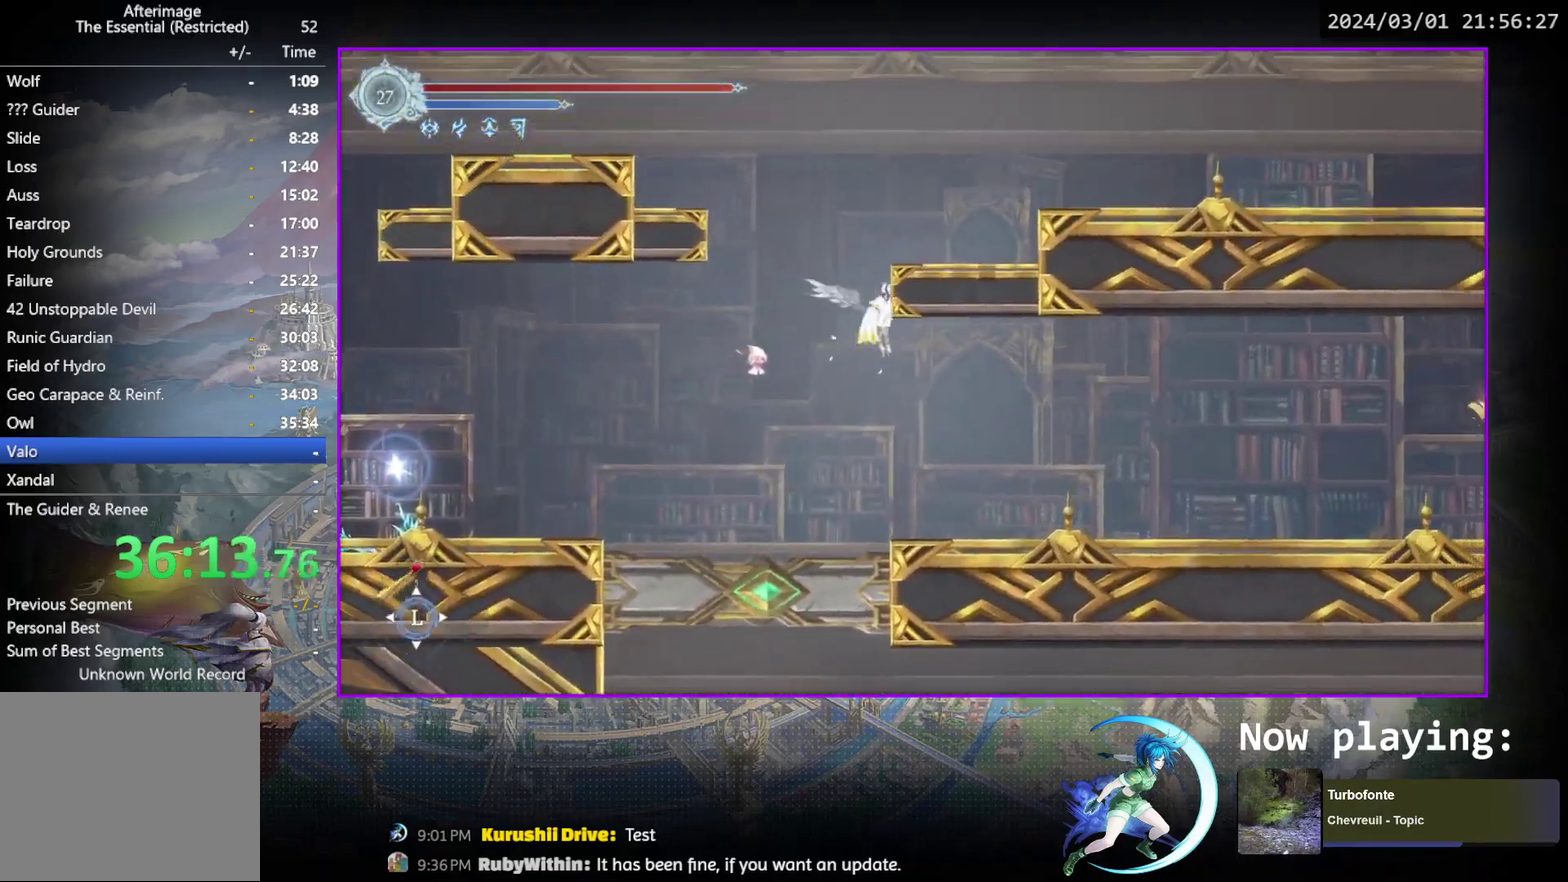
{"dt_ms": 400, "buttons": ["CROSS", "DPAD_RIGHT"], "events": [[167, "CROSS", "up"], [167, "DPAD_RIGHT", "down"], [217, "CROSS", "down"]]}
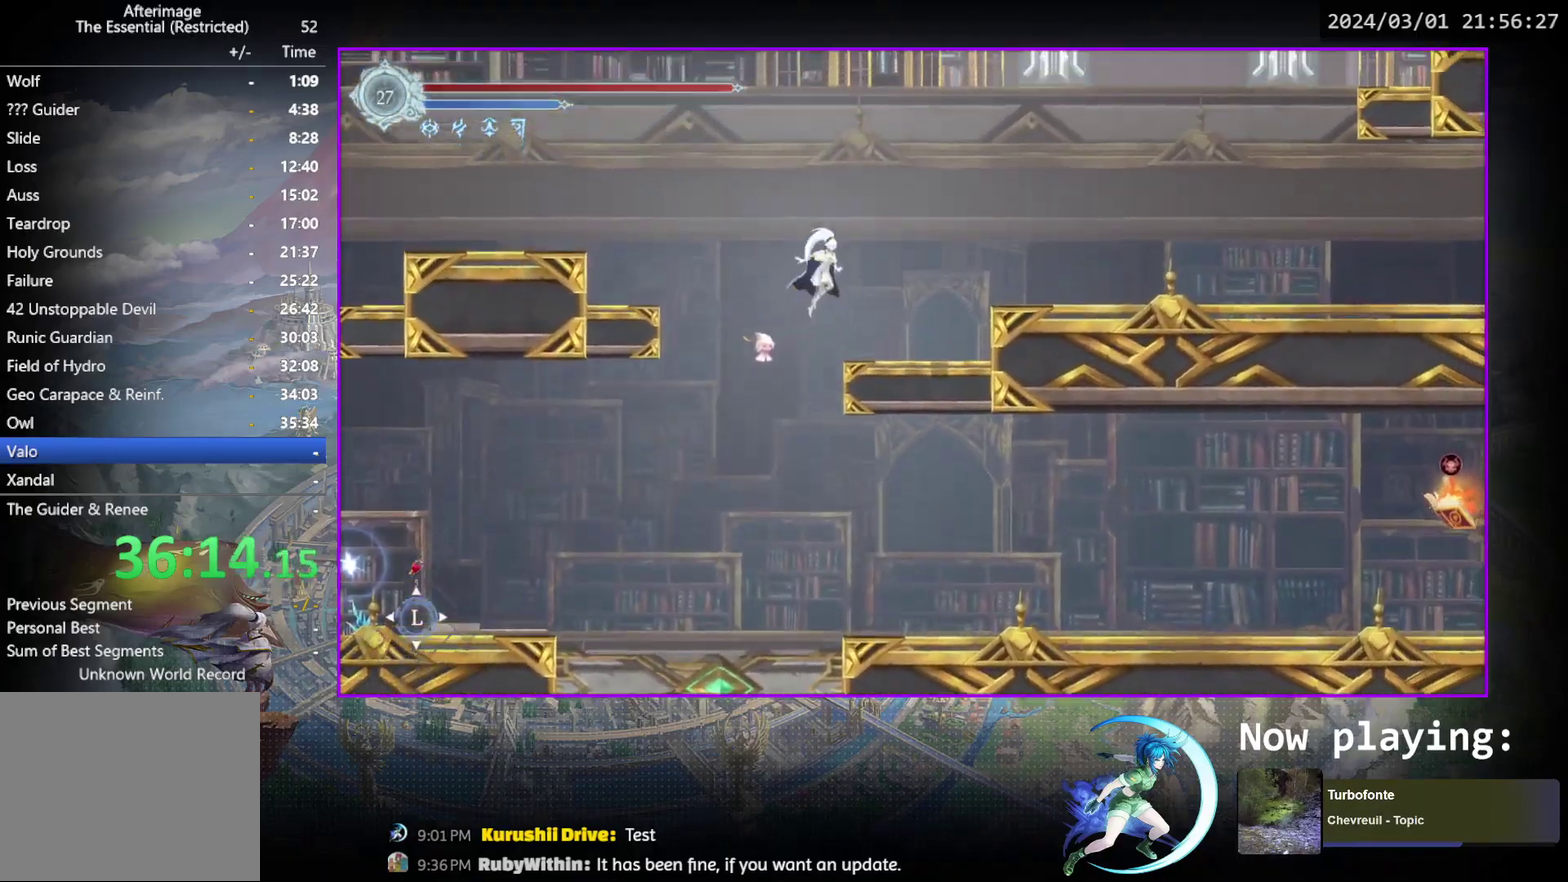
{"dt_ms": 400, "buttons": ["R1", "DPAD_DOWN", "DPAD_RIGHT"], "events": [[150, "CROSS", "up"], [267, "R1", "down"], [333, "DPAD_DOWN", "down"]]}
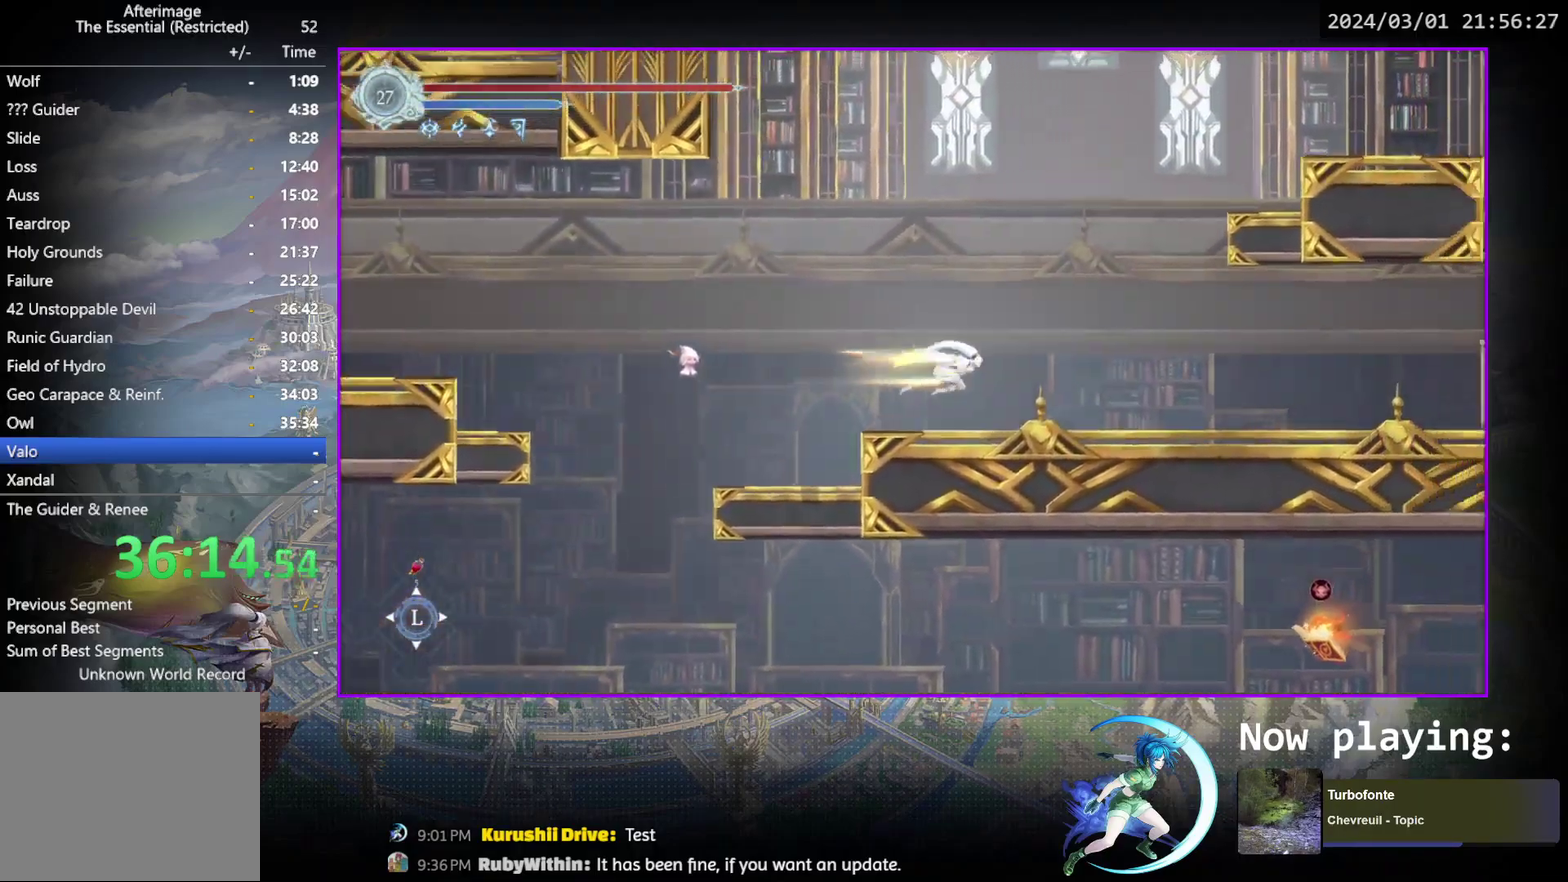
{"dt_ms": 400, "buttons": [], "events": [[33, "CROSS", "down"], [33, "R1", "up"], [83, "CROSS", "up"], [83, "DPAD_DOWN", "up"], [133, "R1", "down"], [283, "DPAD_RIGHT", "up"], [317, "R1", "up"]]}
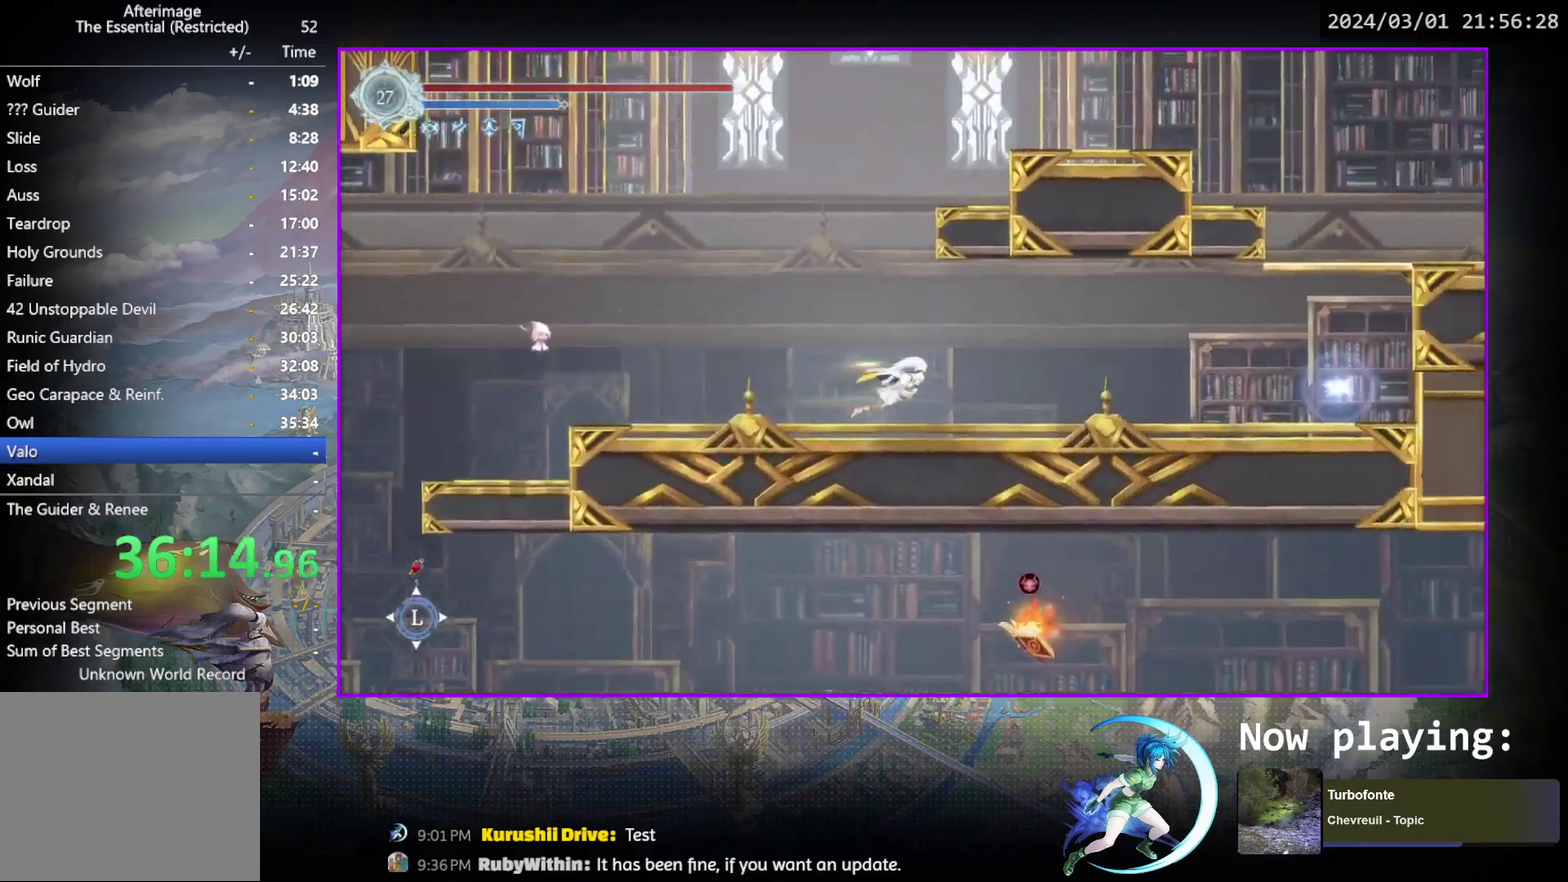
{"dt_ms": 600, "buttons": ["CROSS", "DPAD_RIGHT"], "events": [[17, "CROSS", "down"], [17, "DPAD_LEFT", "down"], [200, "DPAD_LEFT", "up"], [217, "DPAD_RIGHT", "down"], [233, "CROSS", "up"], [283, "CROSS", "down"], [467, "CROSS", "up"], [533, "CROSS", "down"]]}
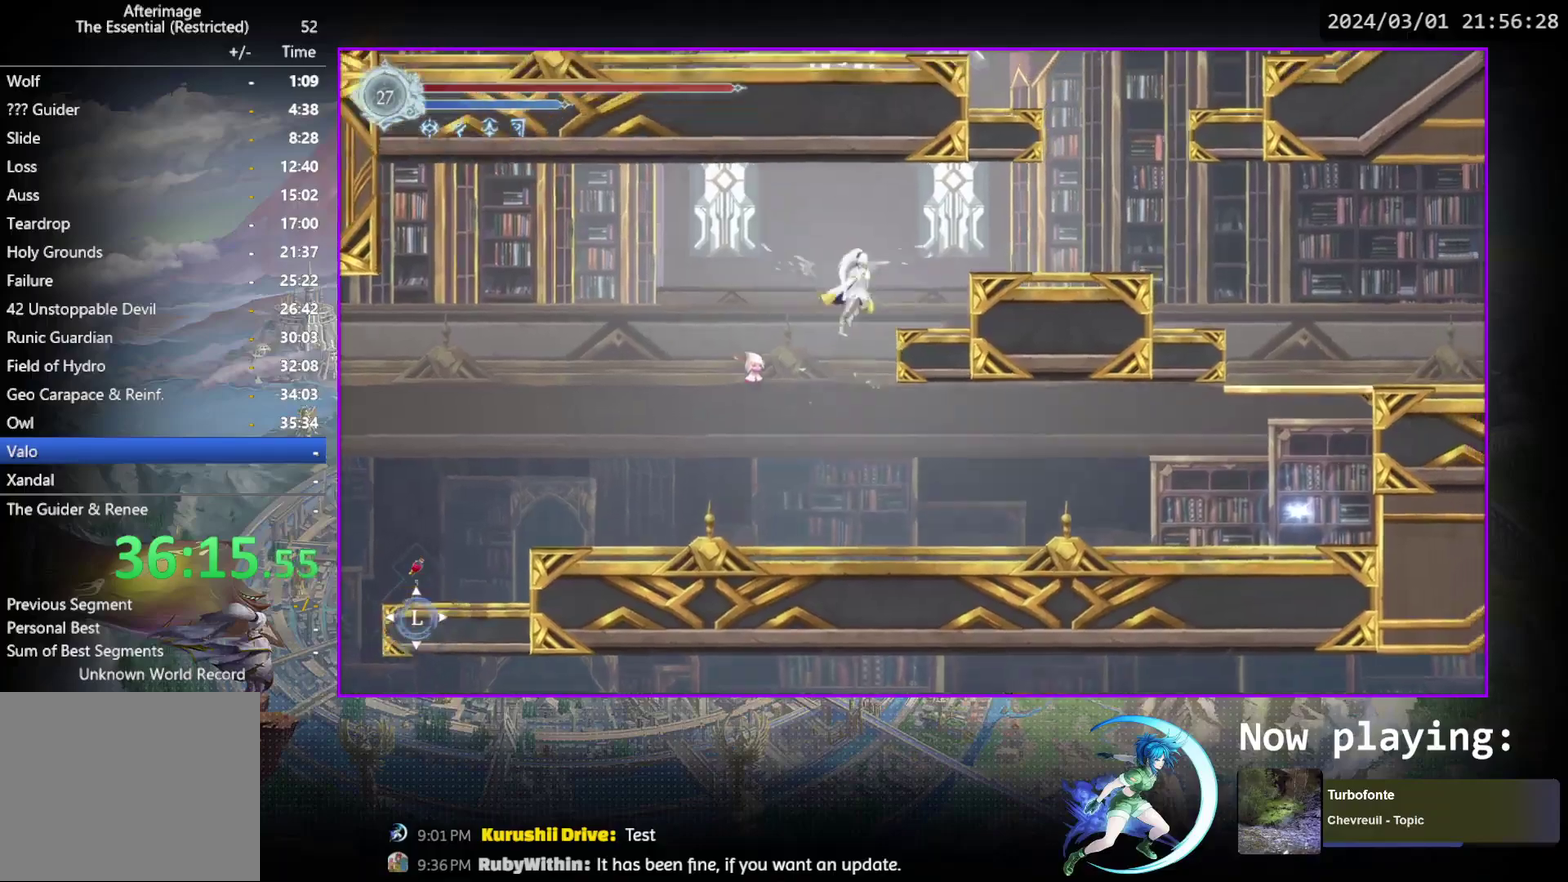
{"dt_ms": 600, "buttons": ["CROSS", "DPAD_RIGHT"], "events": [[167, "CROSS", "up"], [233, "R1", "down"], [283, "DPAD_DOWN", "down"], [350, "CROSS", "down"], [367, "DPAD_RIGHT", "up"], [400, "CROSS", "up"], [400, "DPAD_DOWN", "up"], [400, "R1", "up"], [483, "DPAD_RIGHT", "down"], [567, "CROSS", "down"]]}
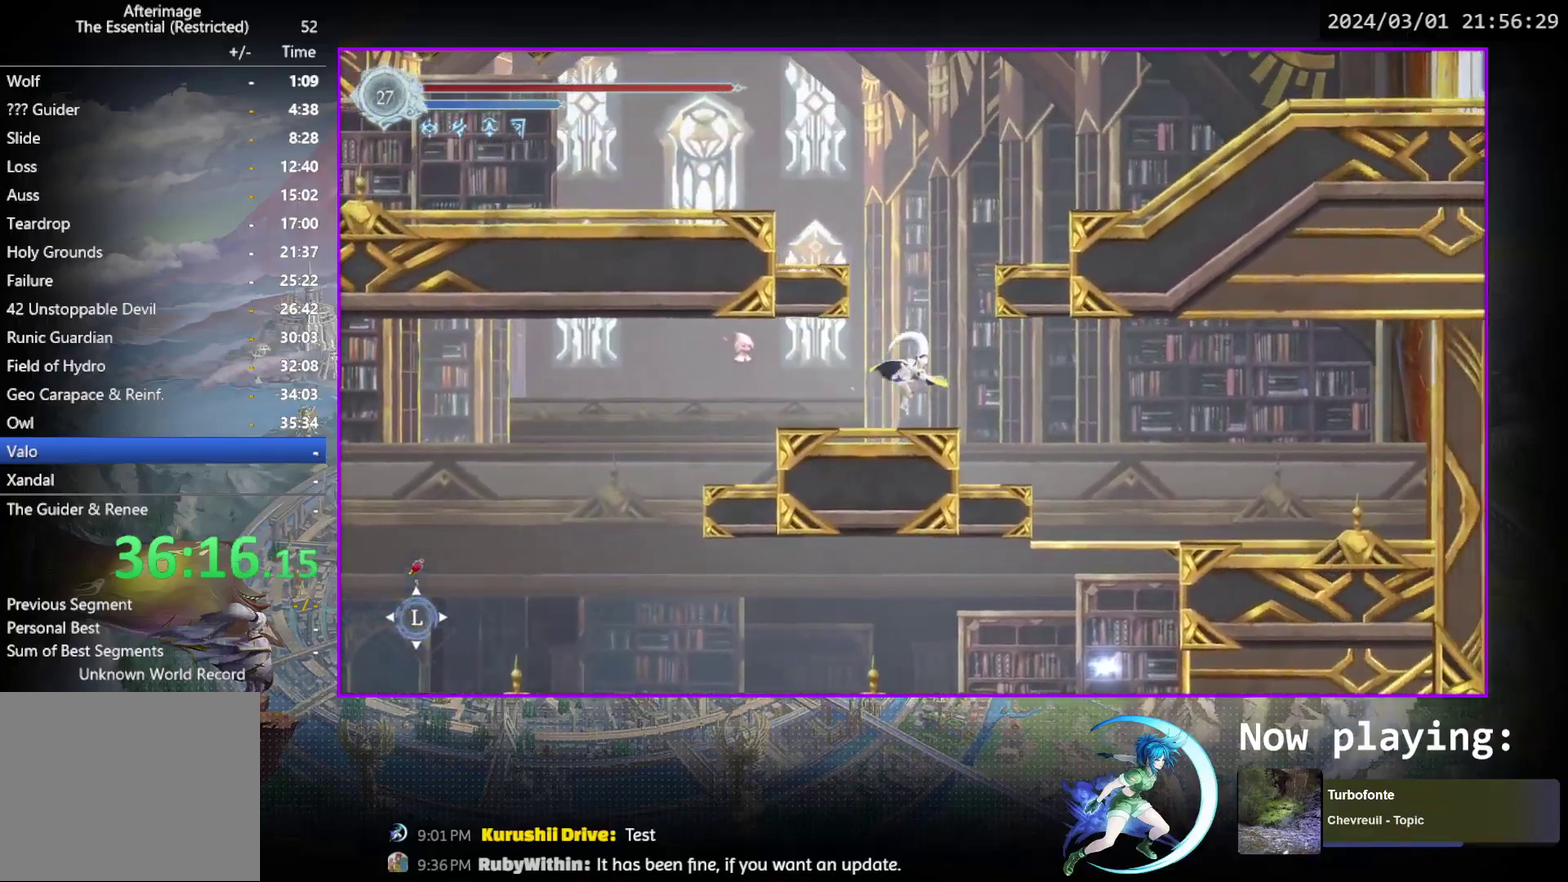
{"dt_ms": 600, "buttons": ["R1", "DPAD_RIGHT"], "events": [[167, "CROSS", "up"], [233, "CROSS", "down"], [483, "CROSS", "up"], [550, "R1", "down"]]}
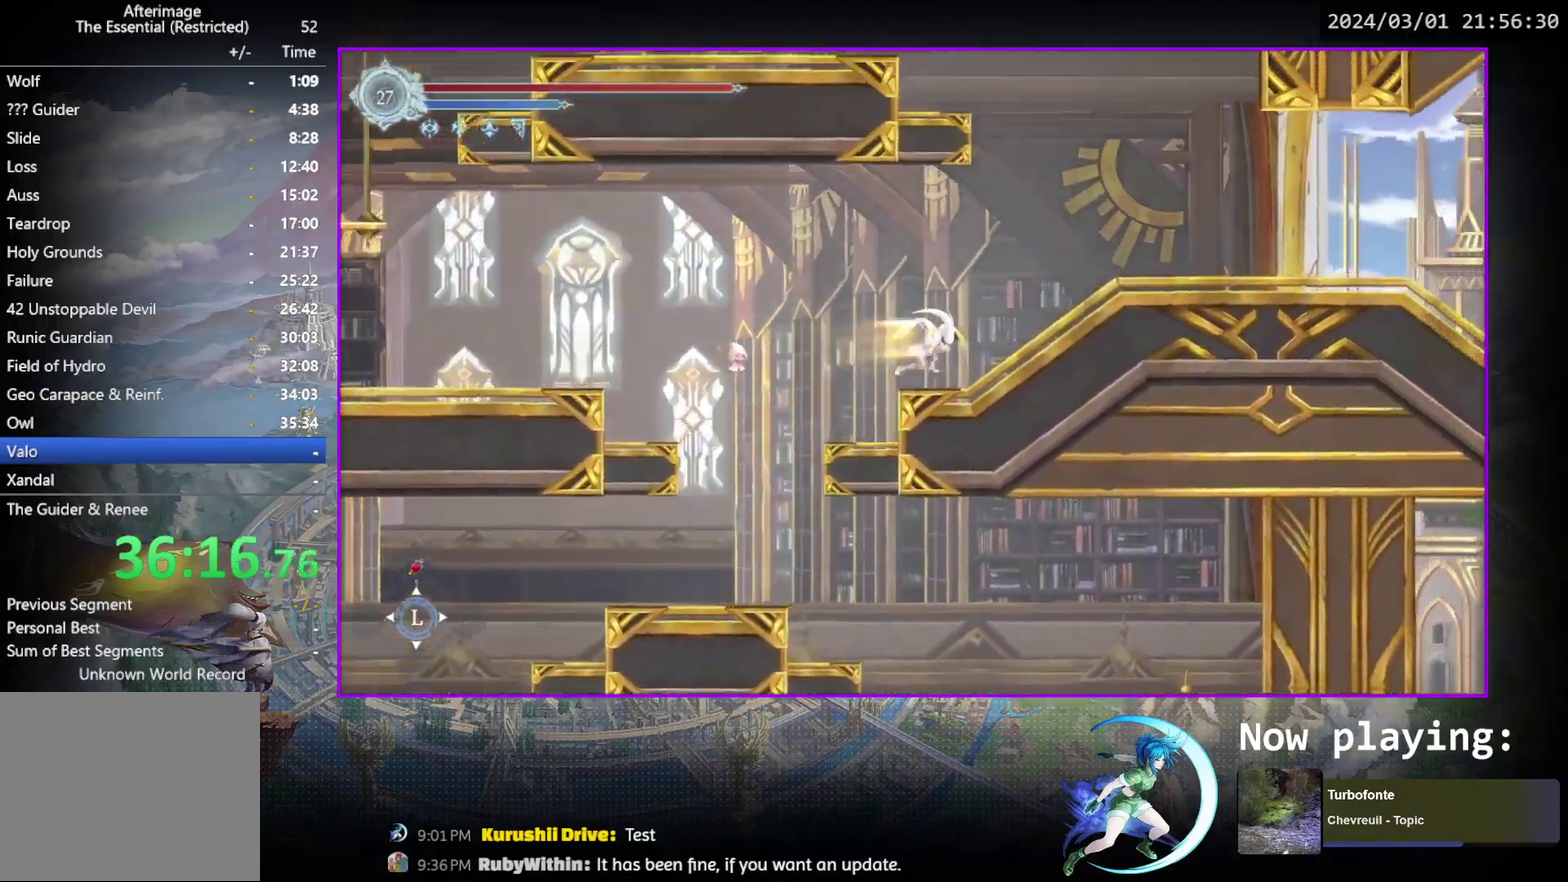
{"dt_ms": 400, "buttons": [], "events": [[50, "DPAD_DOWN", "down"], [100, "R1", "up"], [150, "R1", "down"], [233, "DPAD_RIGHT", "up"], [267, "DPAD_DOWN", "up"], [300, "R1", "up"]]}
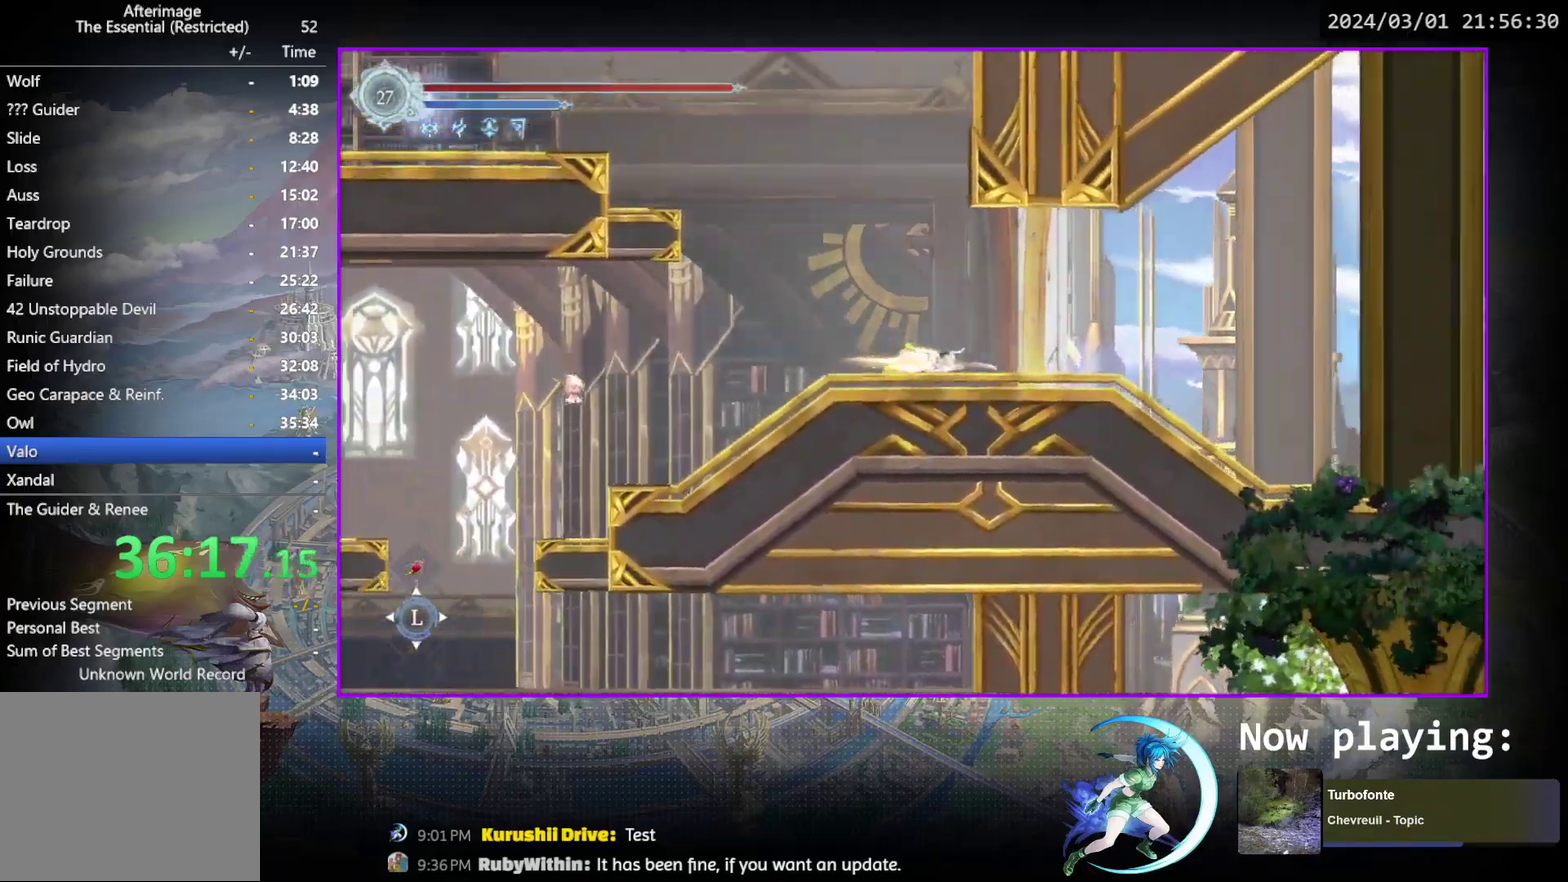
{"dt_ms": 300, "buttons": ["R1", "DPAD_RIGHT"], "events": [[17, "DPAD_RIGHT", "down"], [267, "R1", "down"]]}
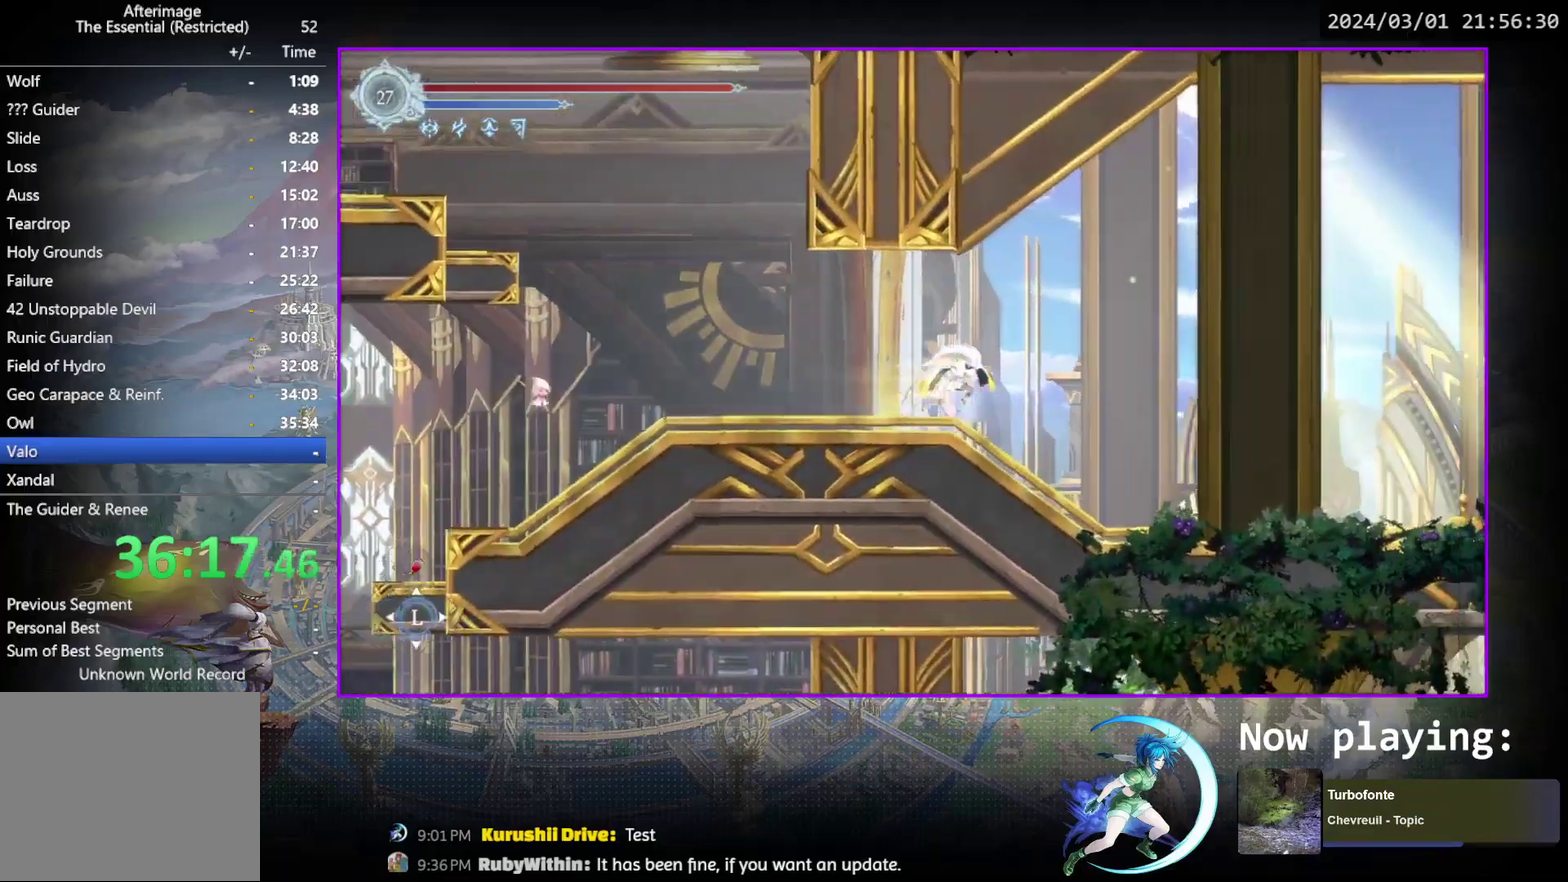
{"dt_ms": 600, "buttons": ["R1", "DPAD_DOWN", "DPAD_RIGHT"], "events": [[150, "DPAD_DOWN", "down"], [217, "CROSS", "down"], [217, "R1", "up"], [233, "DPAD_RIGHT", "up"], [267, "DPAD_DOWN", "up"], [317, "CROSS", "up"], [367, "DPAD_RIGHT", "down"], [433, "R1", "down"], [467, "DPAD_DOWN", "down"], [483, "R1", "up"], [533, "R1", "down"]]}
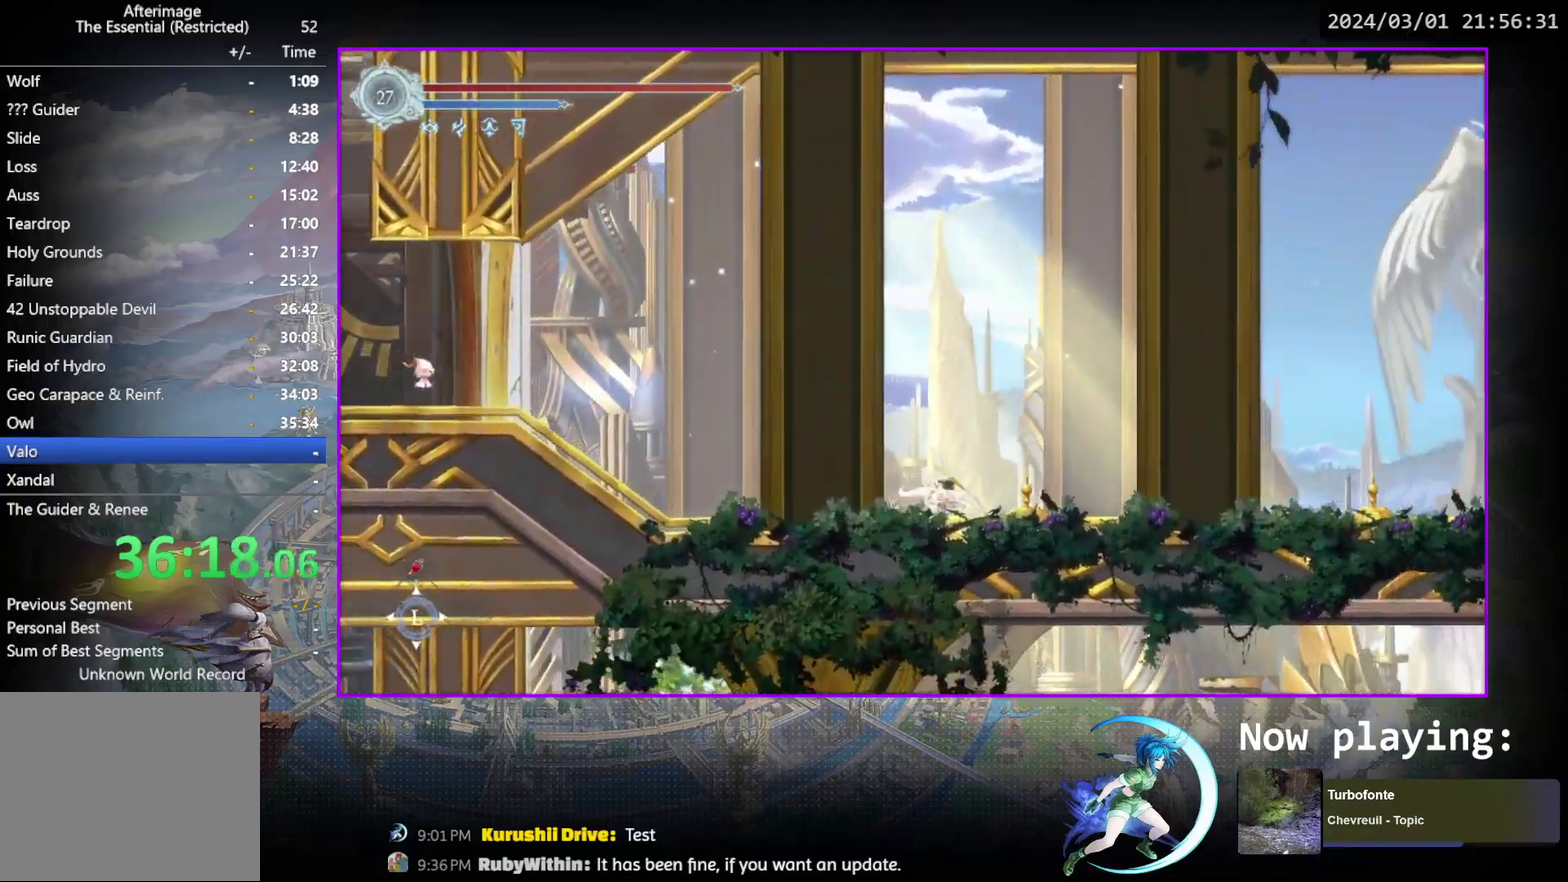
{"dt_ms": 600, "buttons": ["DPAD_RIGHT"], "events": [[17, "DPAD_RIGHT", "up"], [33, "DPAD_DOWN", "up"], [67, "R1", "up"], [200, "DPAD_RIGHT", "down"], [300, "CROSS", "down"], [567, "CROSS", "up"]]}
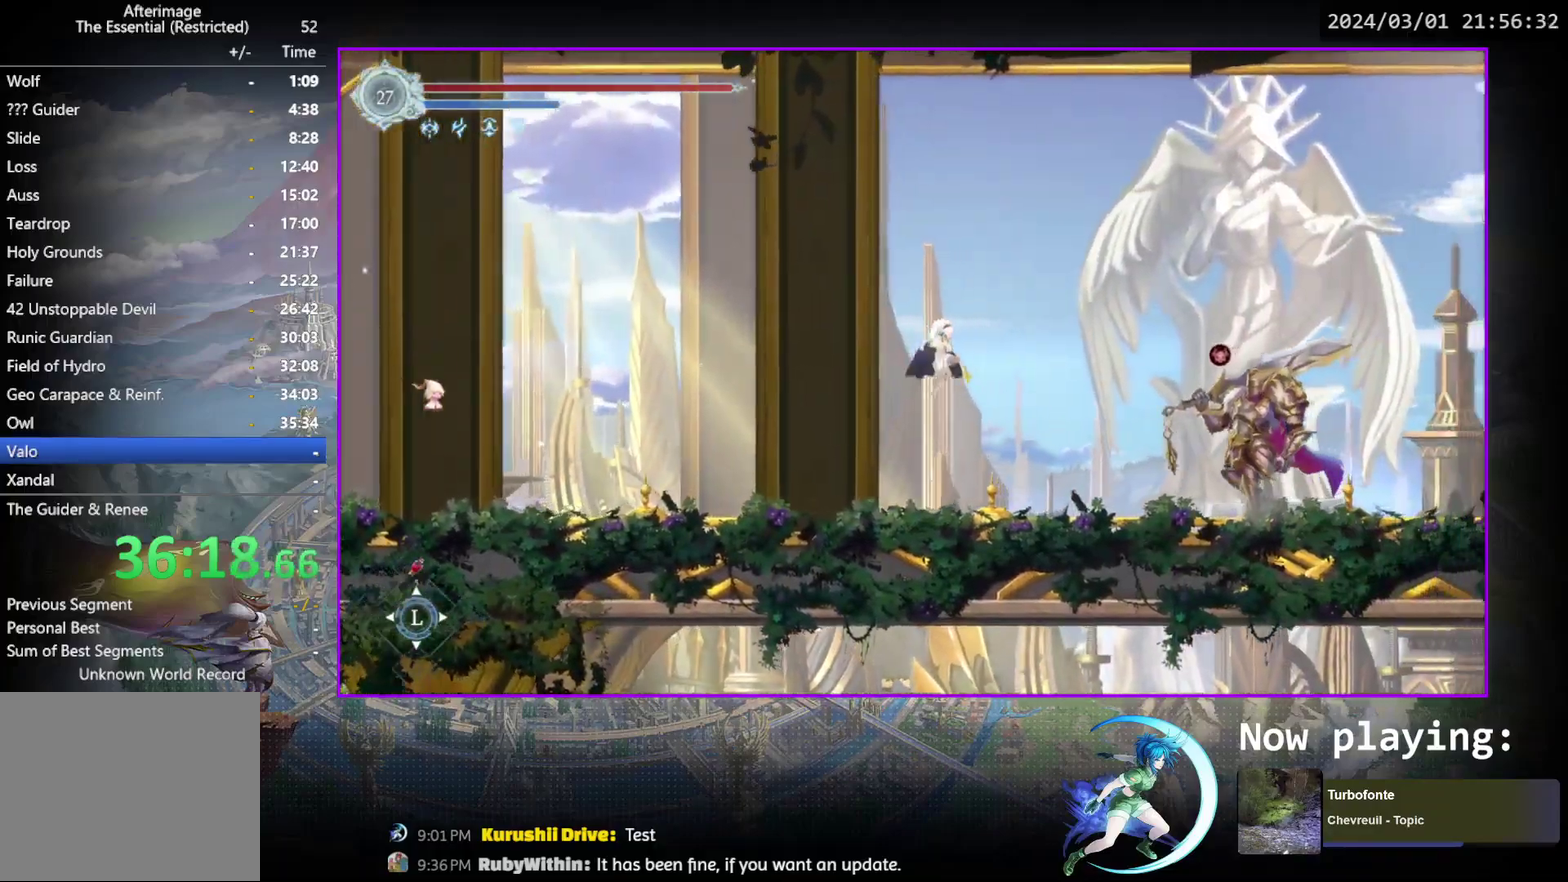
{"dt_ms": 500, "buttons": ["CROSS", "DPAD_RIGHT"], "events": [[50, "TRIANGLE", "down"], [183, "TRIANGLE", "up"], [267, "CROSS", "down"]]}
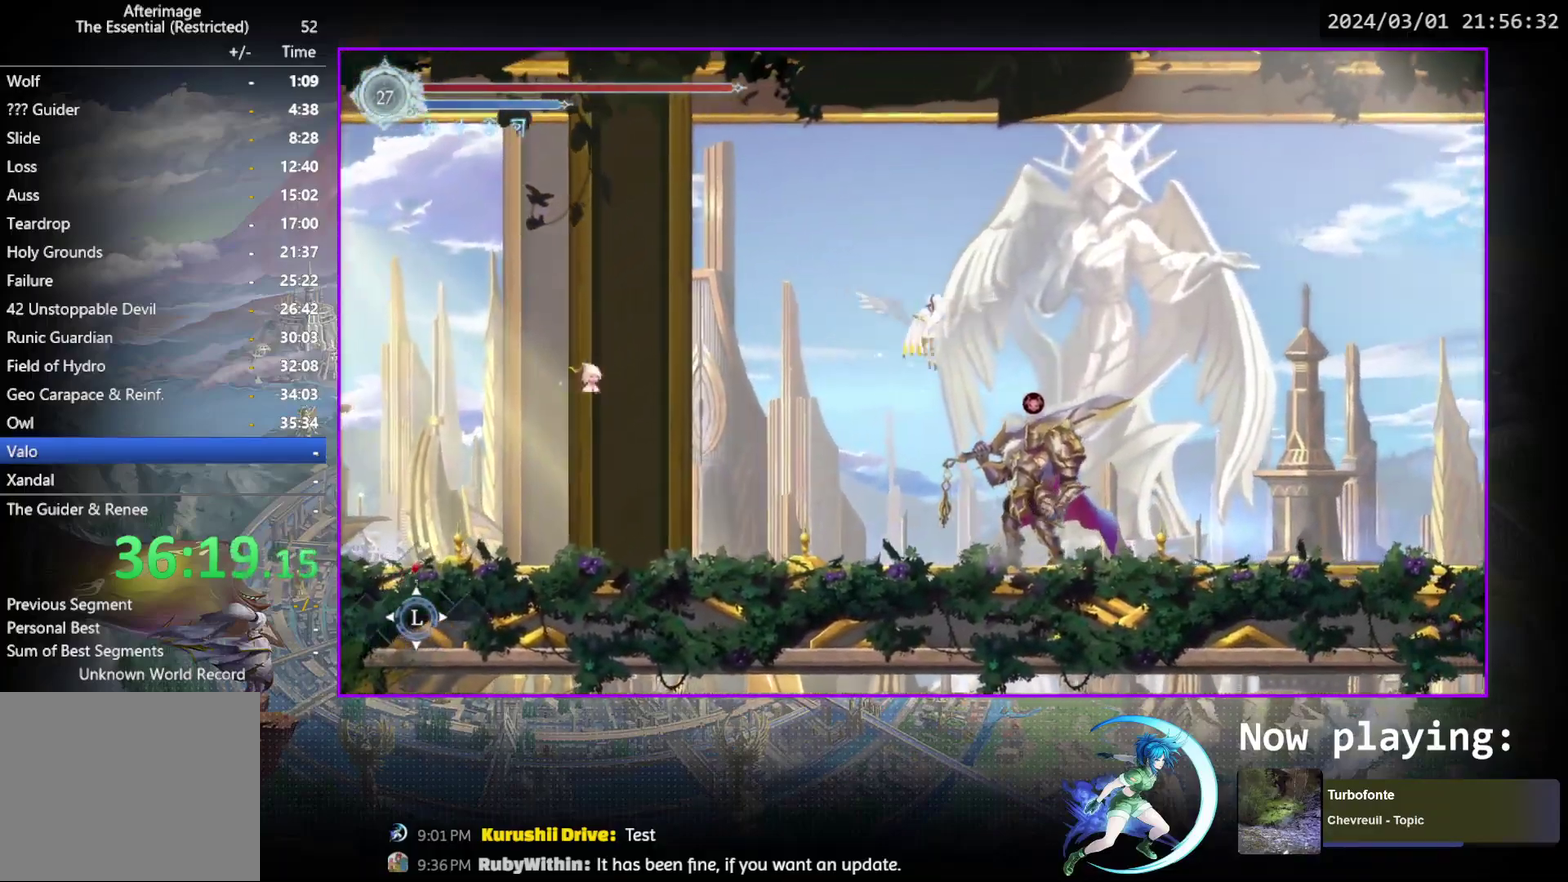
{"dt_ms": 300, "buttons": ["R1", "DPAD_RIGHT"], "events": [[33, "CROSS", "up"], [233, "R1", "down"]]}
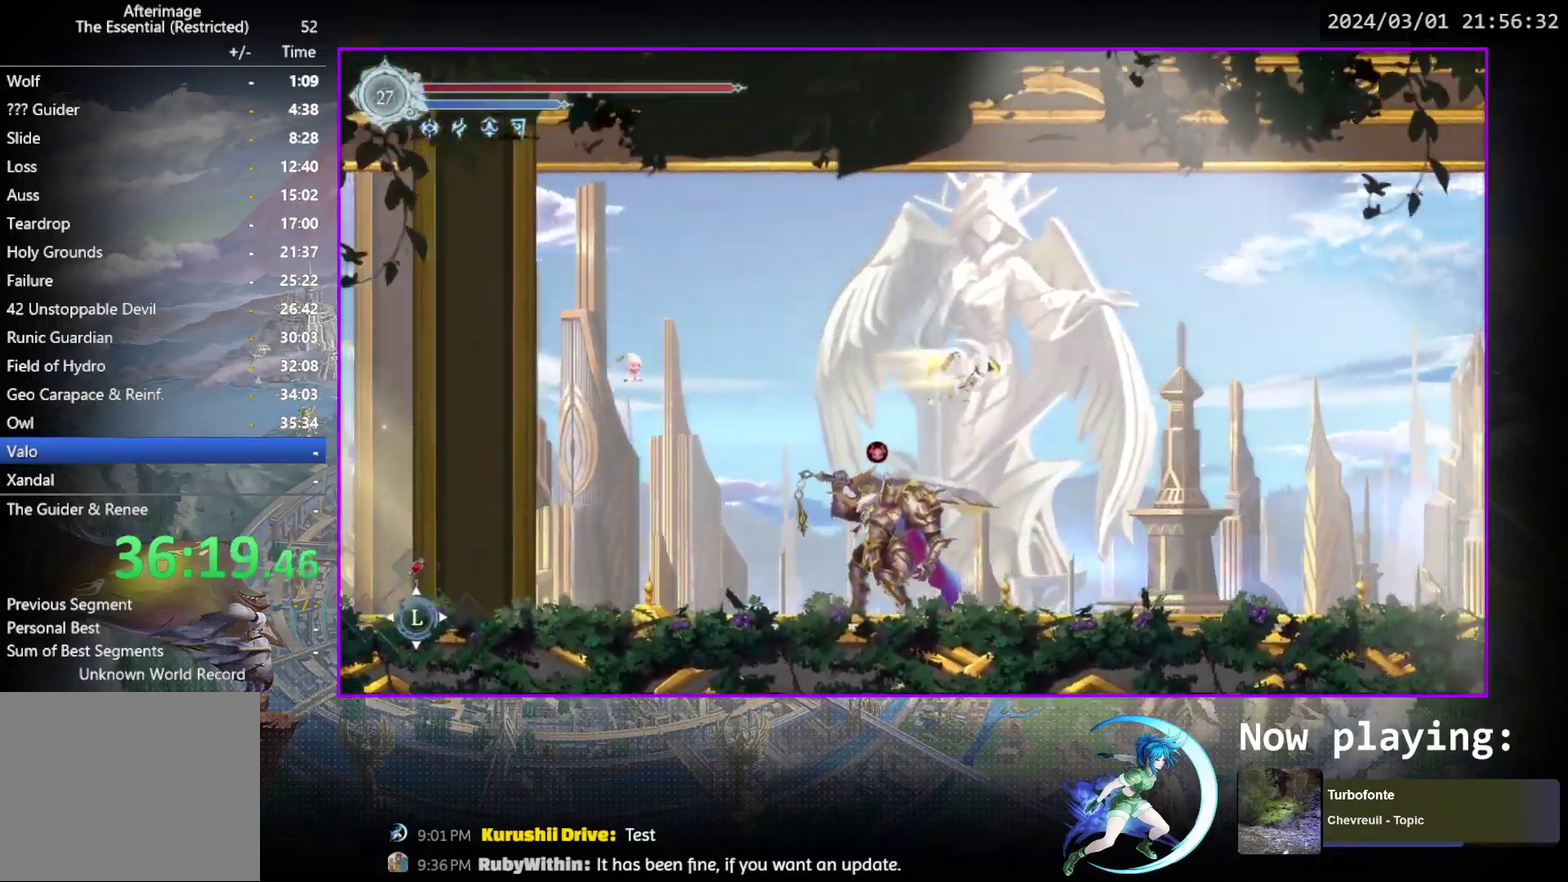
{"dt_ms": 500, "buttons": ["R1", "DPAD_DOWN", "DPAD_RIGHT"], "events": [[17, "DPAD_DOWN", "down"], [67, "CROSS", "down"], [117, "R1", "up"], [133, "CROSS", "up"], [133, "DPAD_DOWN", "up"], [133, "DPAD_RIGHT", "up"], [333, "DPAD_RIGHT", "down"], [367, "R1", "down"], [417, "DPAD_DOWN", "down"], [417, "R1", "up"], [483, "R1", "down"]]}
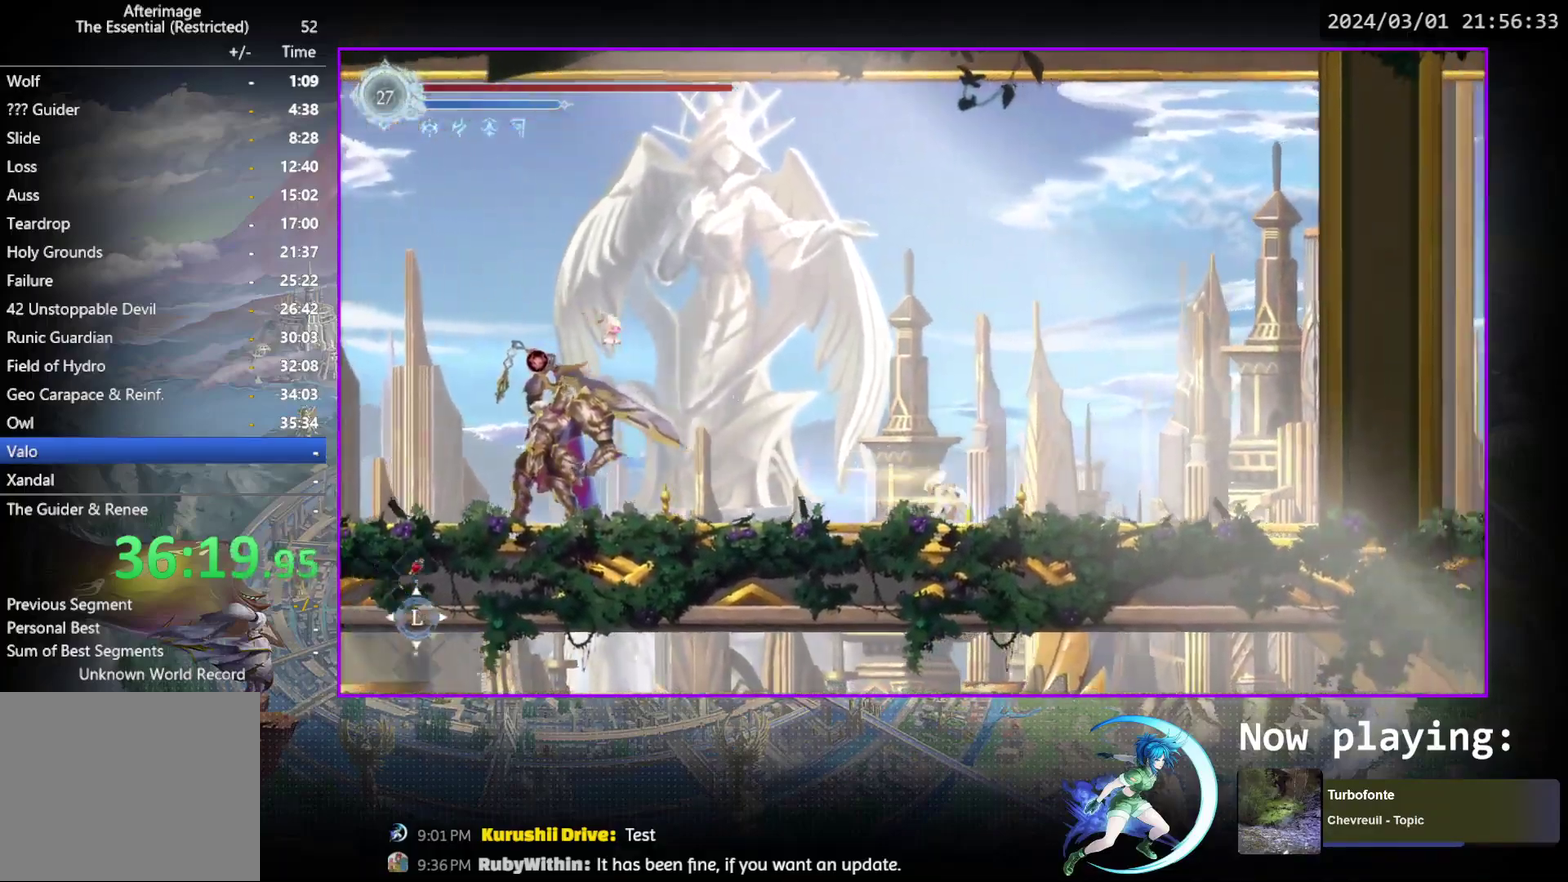
{"dt_ms": 600, "buttons": [], "events": [[50, "DPAD_RIGHT", "up"], [67, "DPAD_DOWN", "up"], [100, "R1", "up"], [200, "DPAD_RIGHT", "down"], [317, "DPAD_DOWN", "down"], [467, "R1", "down"], [483, "DPAD_RIGHT", "up"], [517, "DPAD_DOWN", "up"], [550, "R1", "up"]]}
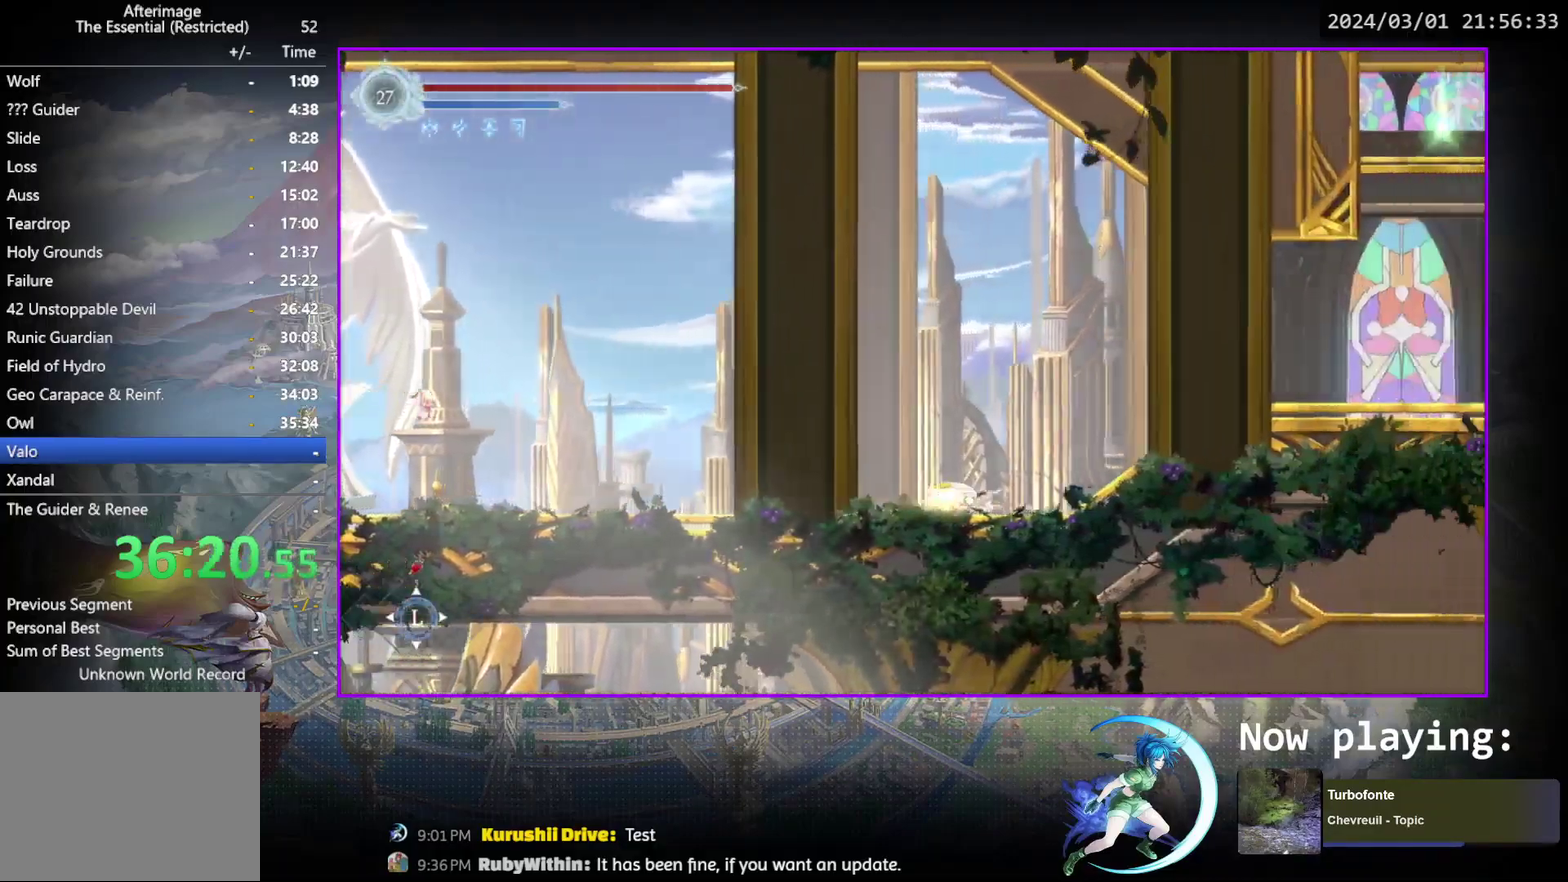
{"dt_ms": 600, "buttons": ["DPAD_RIGHT"], "events": [[83, "DPAD_RIGHT", "down"], [217, "DPAD_DOWN", "down"], [300, "R1", "down"], [383, "DPAD_DOWN", "up"], [383, "DPAD_RIGHT", "up"], [400, "R1", "up"], [550, "DPAD_RIGHT", "down"]]}
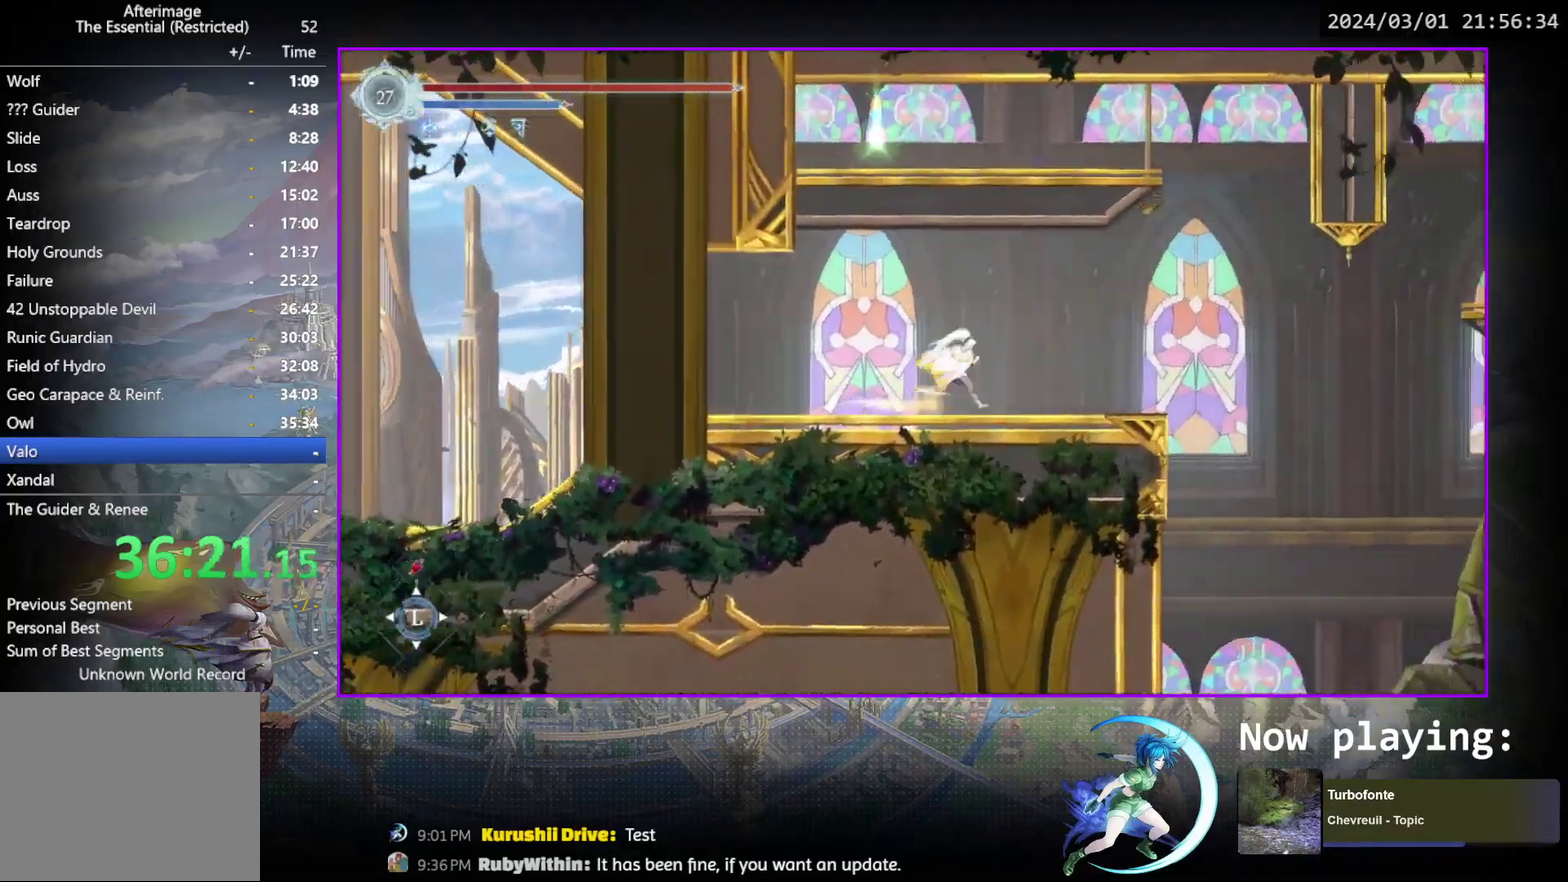
{"dt_ms": 700, "buttons": ["CROSS"], "events": [[33, "R1", "down"], [117, "DPAD_RIGHT", "up"], [133, "R1", "up"], [167, "DPAD_RIGHT", "down"], [533, "DPAD_RIGHT", "up"], [550, "DPAD_DOWN", "down"], [633, "CROSS", "down"], [683, "DPAD_DOWN", "up"]]}
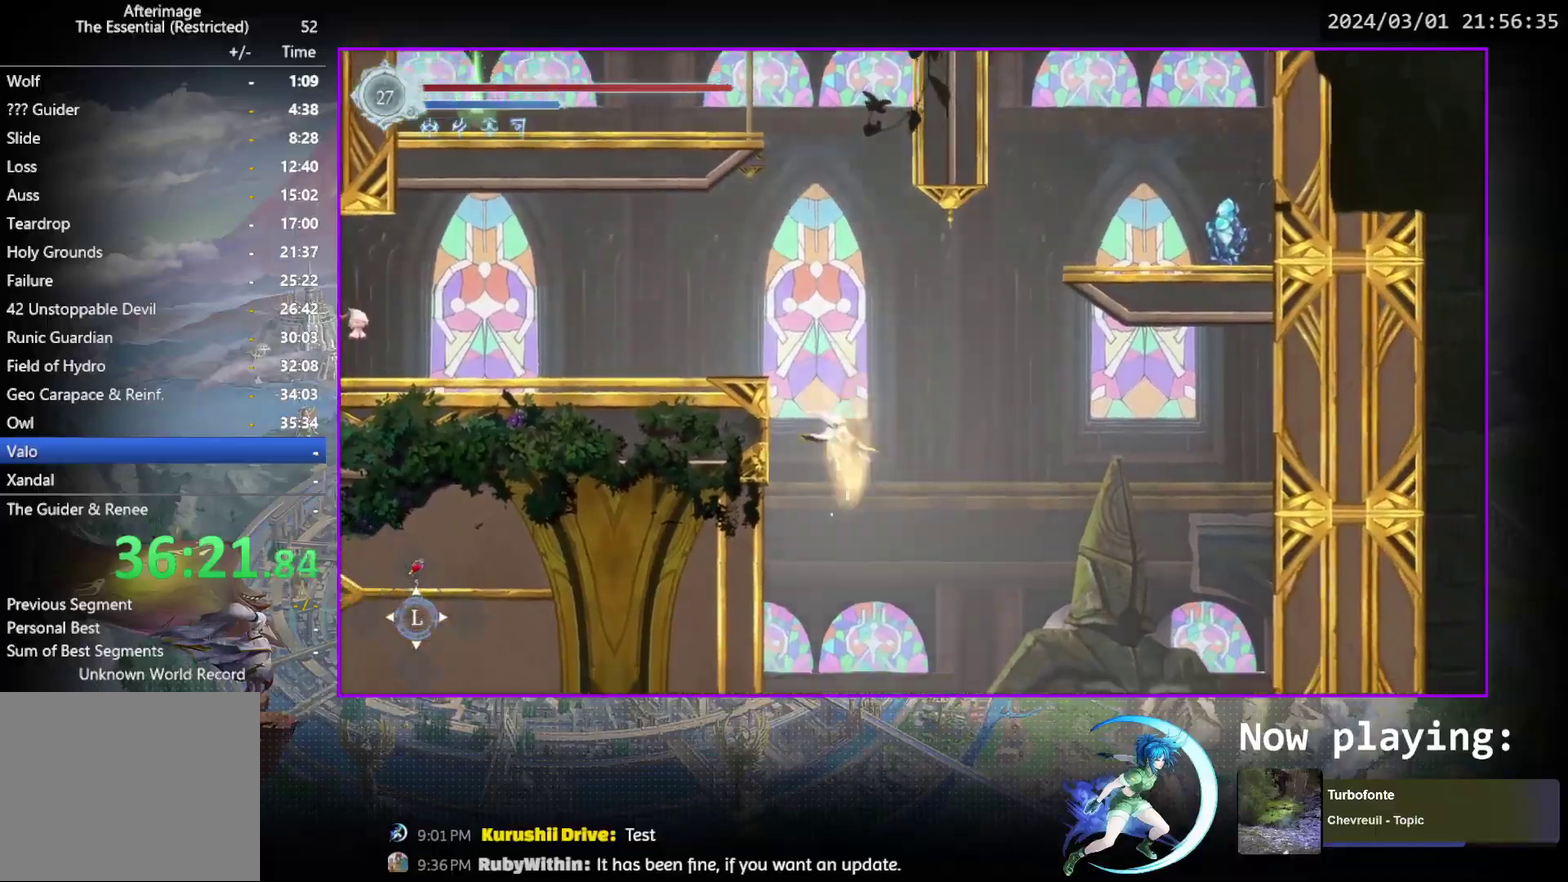
{"dt_ms": 300, "buttons": [], "events": [[17, "CROSS", "up"]]}
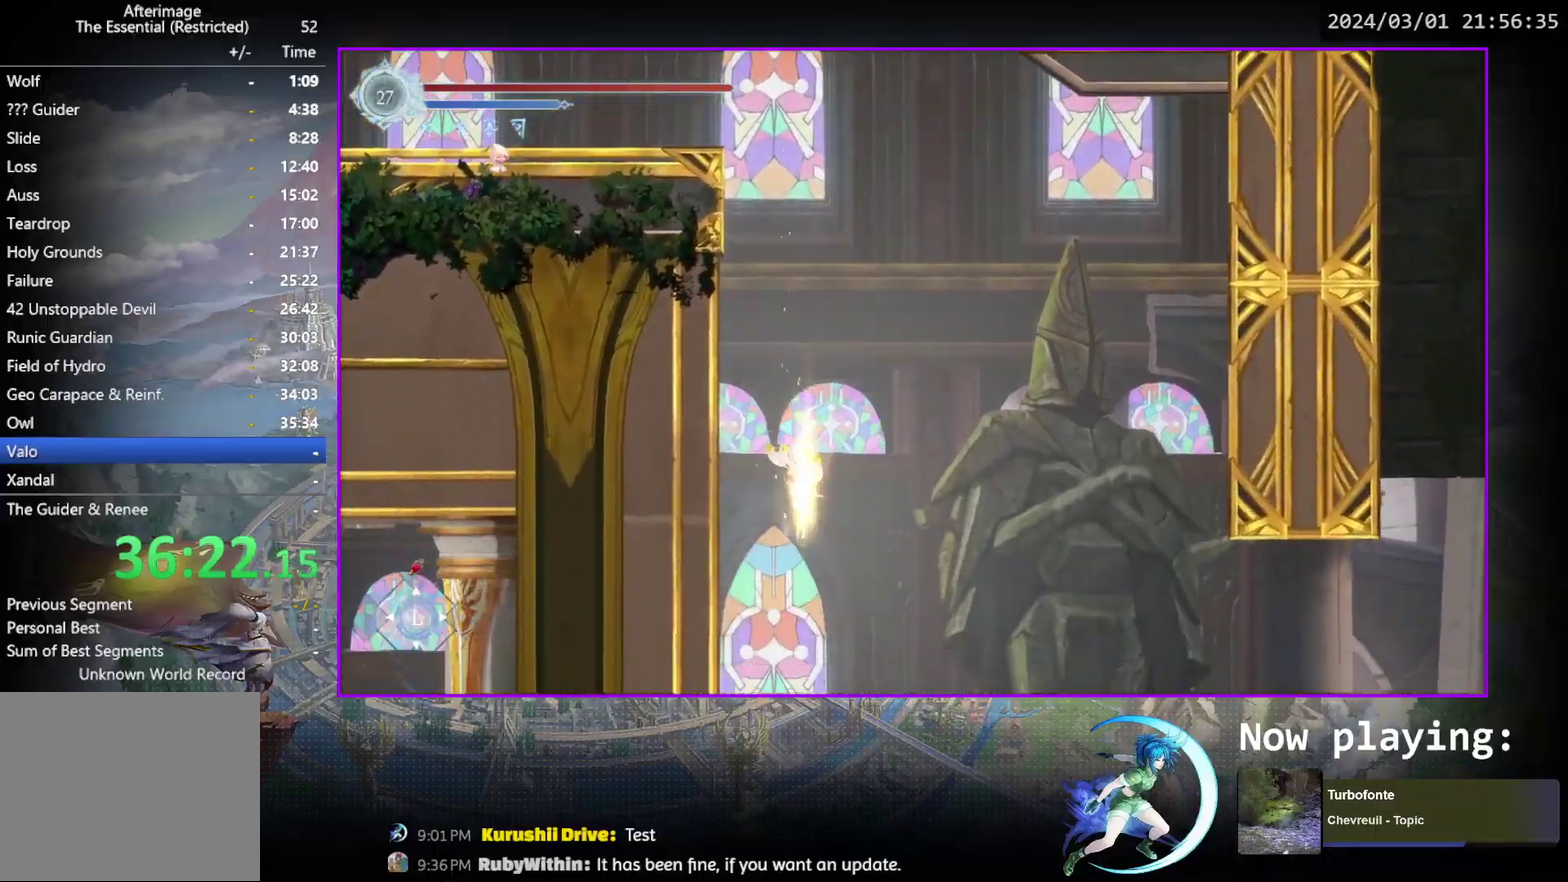
{"dt_ms": 500, "buttons": [], "events": []}
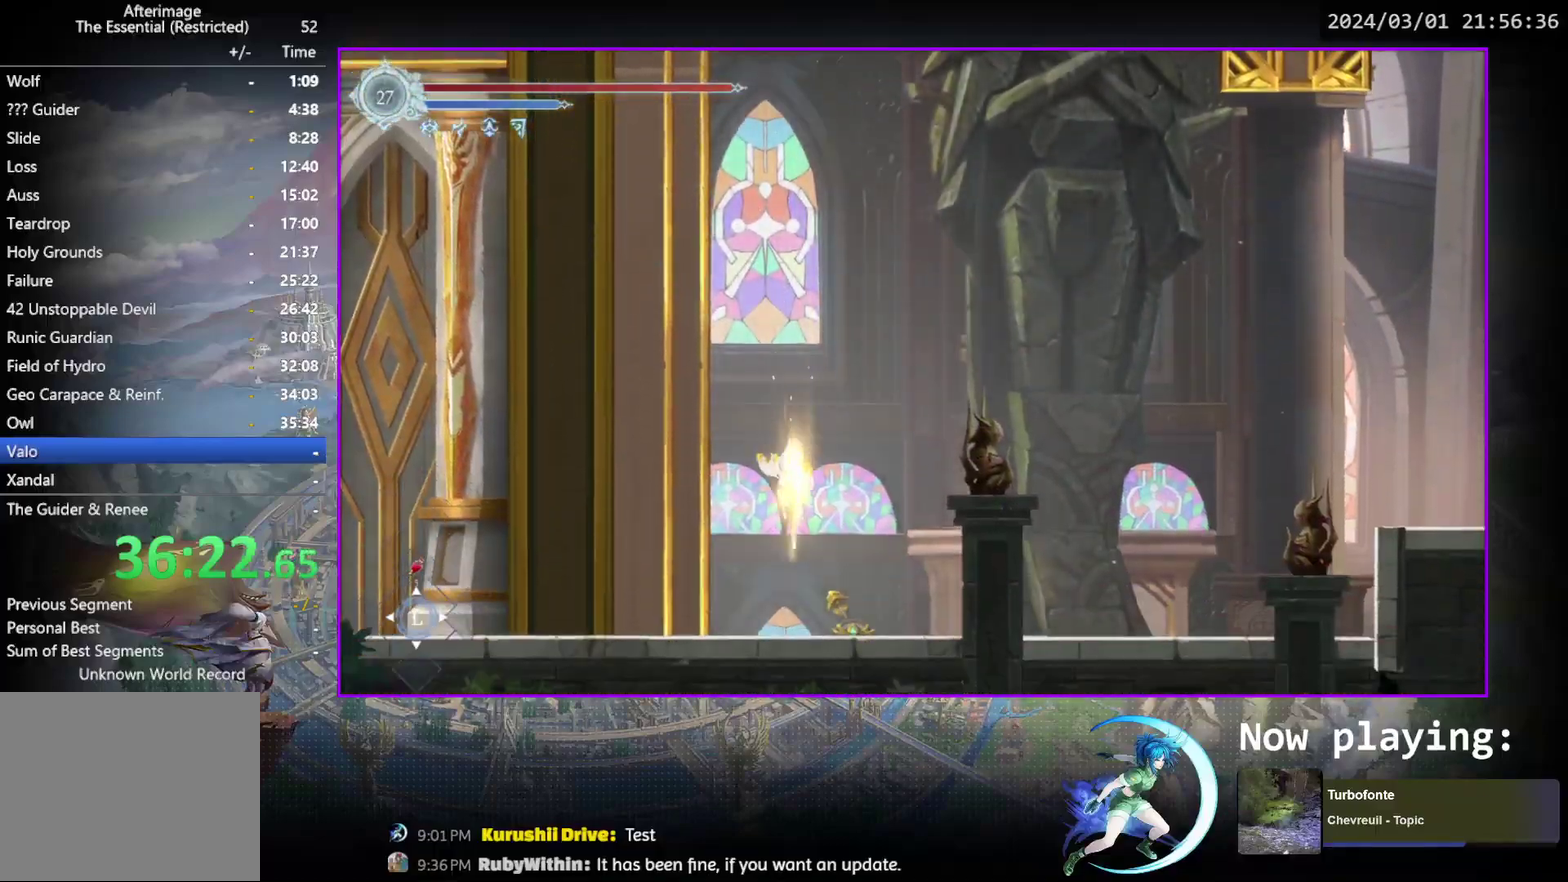
{"dt_ms": 600, "buttons": [], "events": [[217, "DPAD_RIGHT", "down"], [300, "R1", "down"], [333, "DPAD_DOWN", "down"], [483, "DPAD_RIGHT", "up"], [517, "DPAD_DOWN", "up"], [550, "R1", "up"]]}
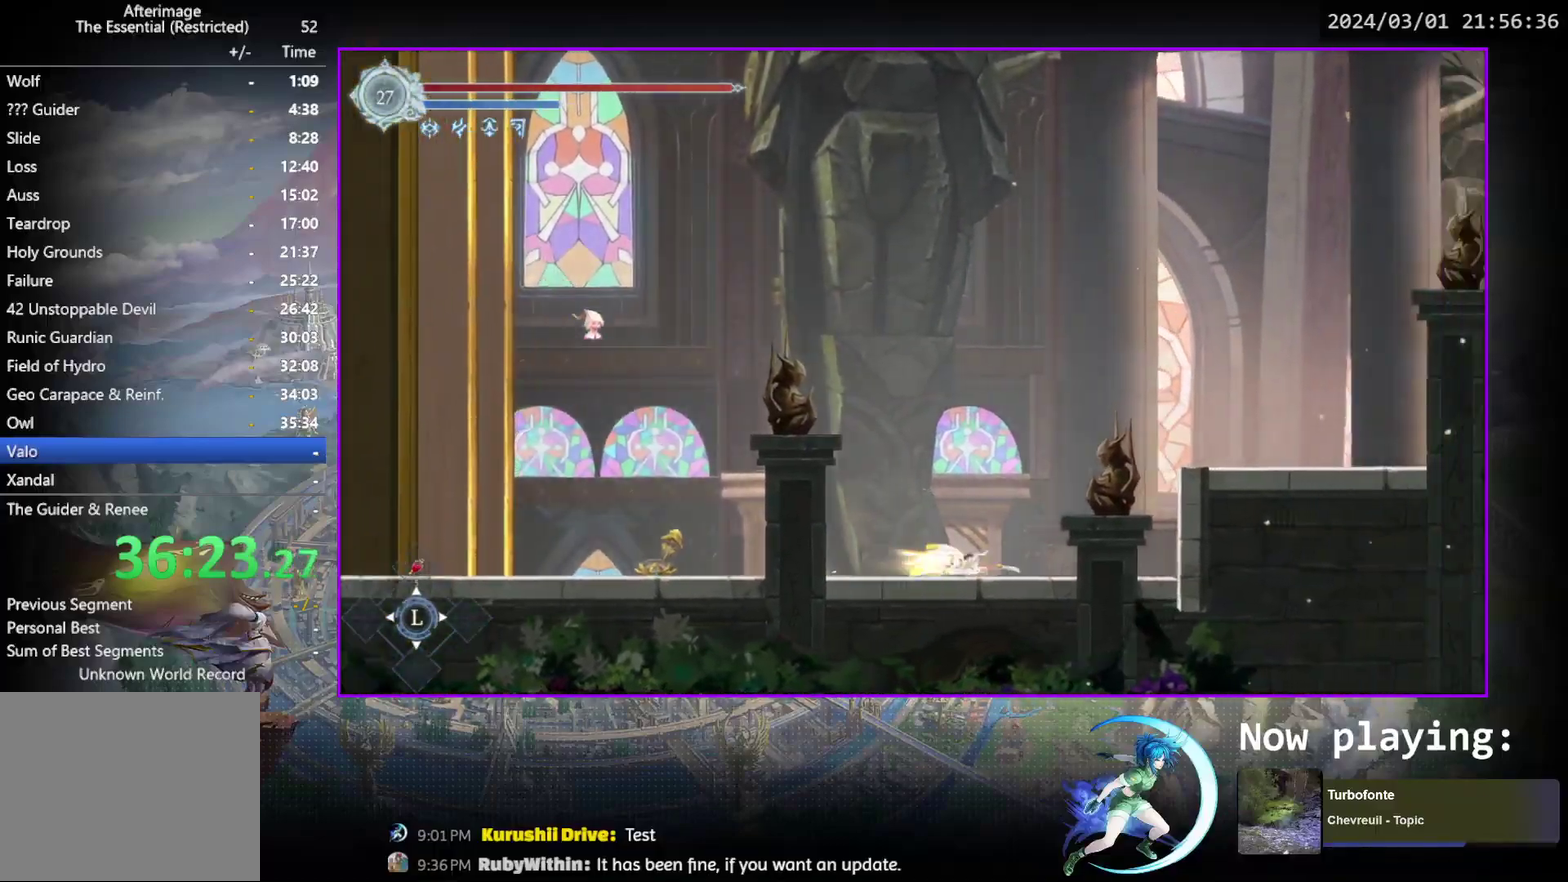
{"dt_ms": 600, "buttons": ["DPAD_RIGHT"], "events": [[67, "CROSS", "down"], [200, "DPAD_RIGHT", "down"], [283, "CROSS", "up"], [350, "CROSS", "down"], [550, "CROSS", "up"]]}